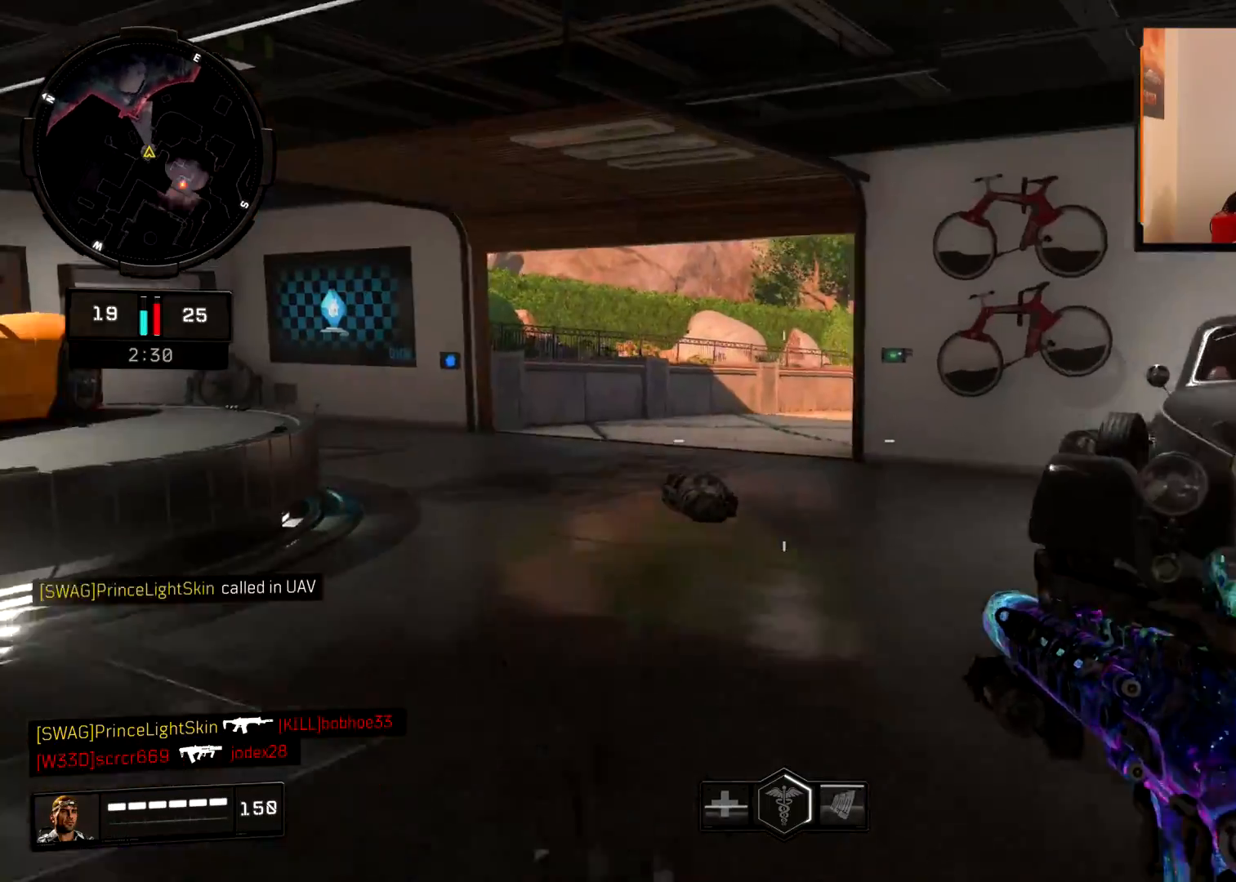
Gameplay with a controller (PlayStation layout); each line is a JSON object with the inputs held at the frame after it. "events" lists button and stick changes between this image and that frame as [ms after this image, input, new state], when the widget could be followed in between.
{"buttons": [], "left_stick": "up", "right_stick": "center", "events": [[50, "L3", "up"], [150, "SQUARE", "down"], [283, "SQUARE", "up"]]}
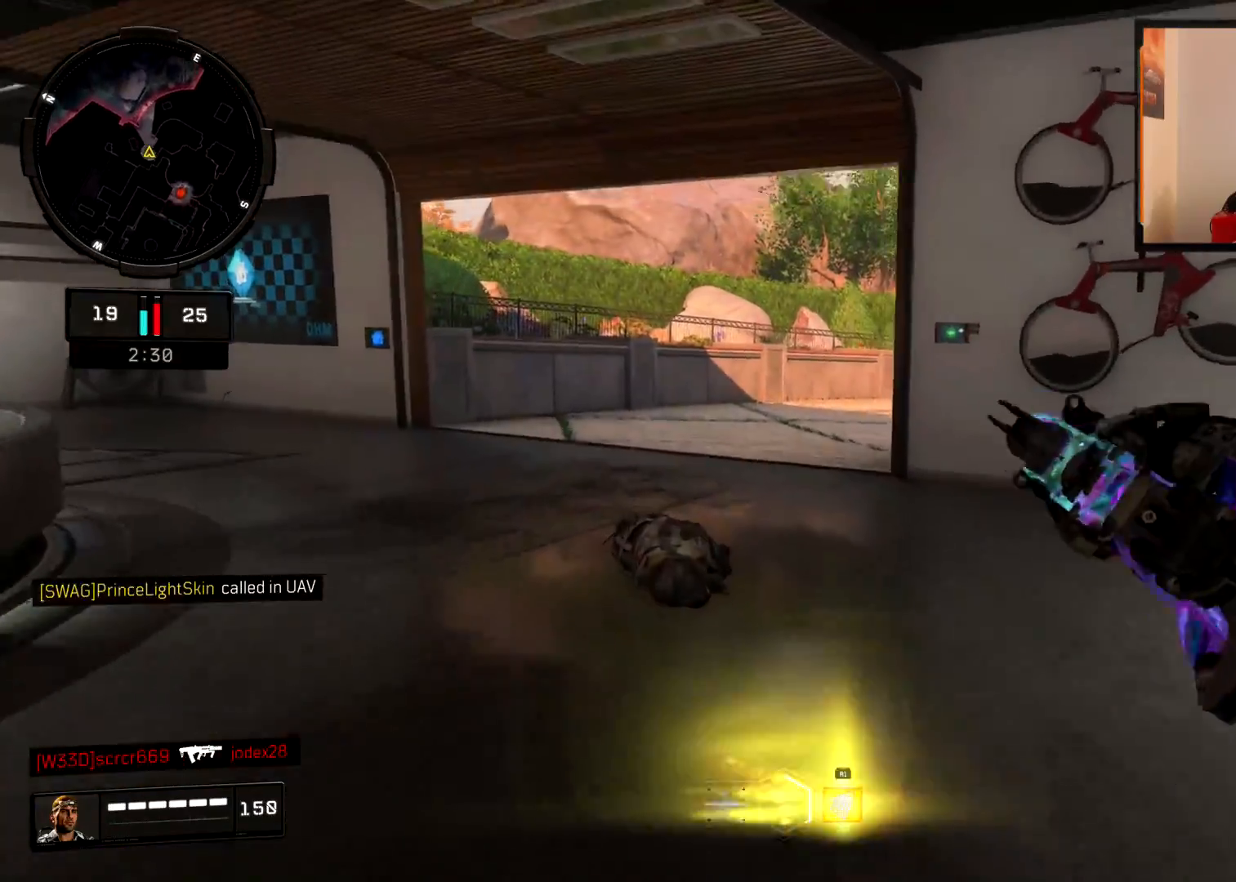
{"buttons": [], "left_stick": "up", "right_stick": "right", "events": [[83, "CIRCLE", "down"], [133, "right_stick", "down"], [317, "CIRCLE", "up"], [317, "right_stick", "center"], [501, "right_stick", "right"]]}
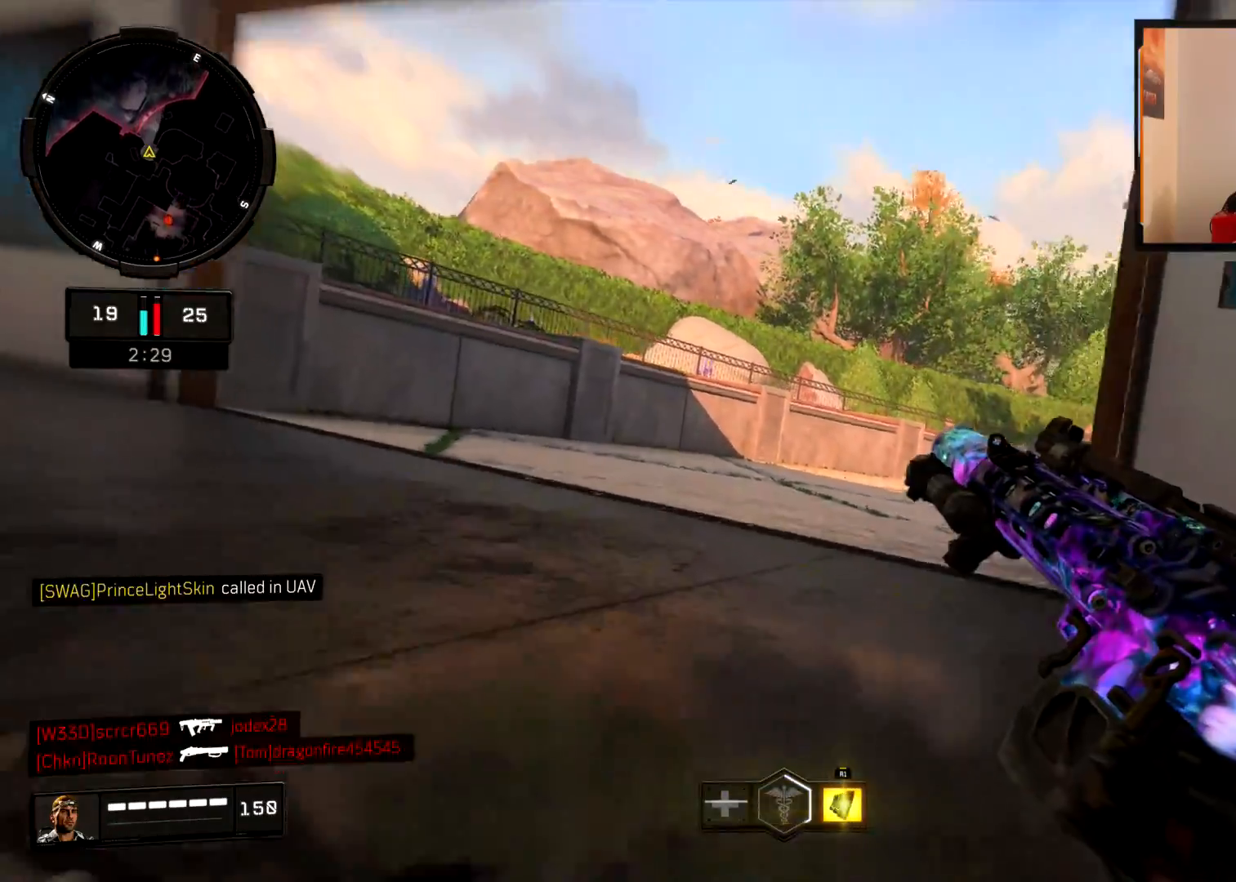
{"buttons": ["R1", "L3"], "left_stick": "up", "right_stick": "center", "events": [[133, "L2", "down"], [150, "right_stick", "center"], [233, "right_stick", "right"], [367, "L2", "up"], [383, "L3", "down"], [400, "right_stick", "center"], [500, "R1", "down"]]}
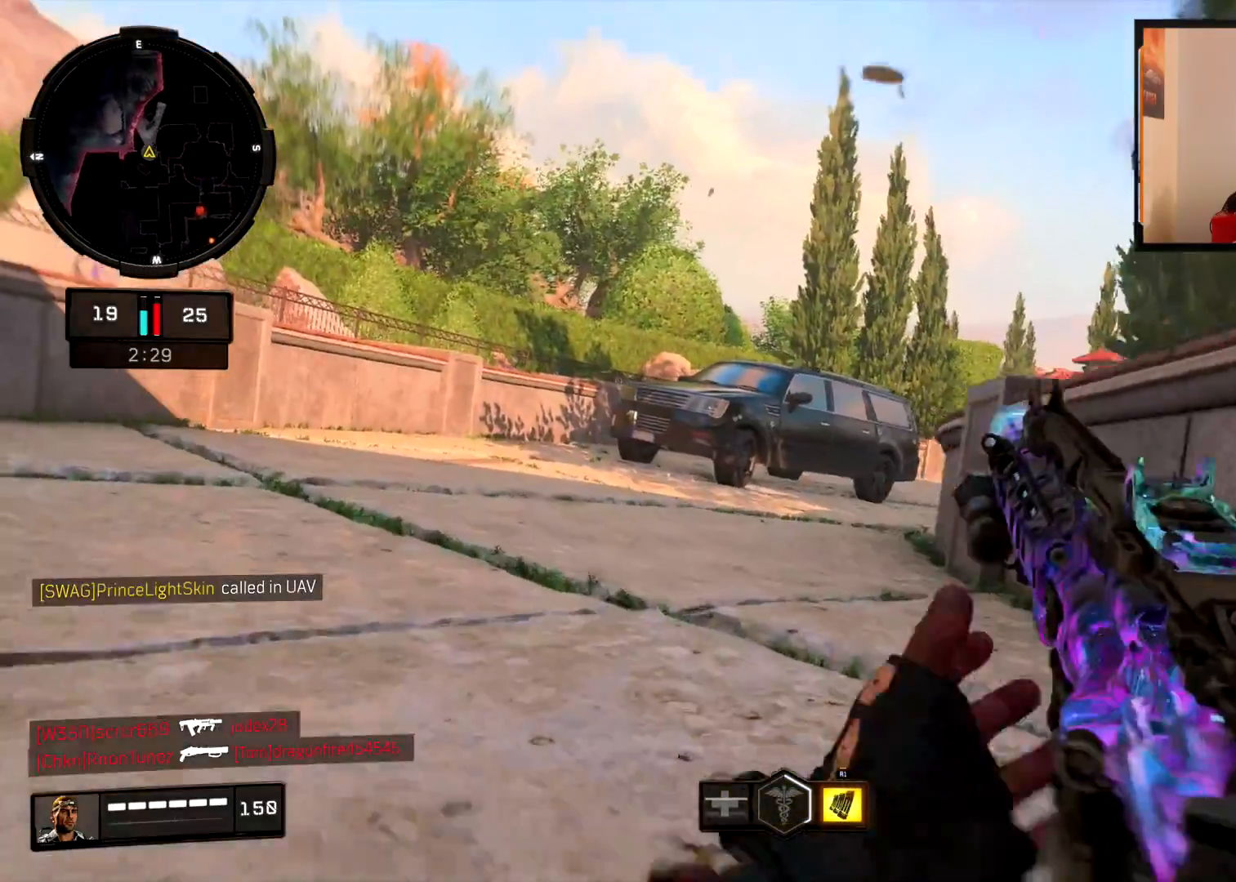
{"buttons": [], "left_stick": "up", "right_stick": "center", "events": [[17, "L3", "up"], [133, "R1", "up"], [167, "L3", "down"], [284, "L3", "up"], [284, "right_stick", "right"], [450, "right_stick", "center"]]}
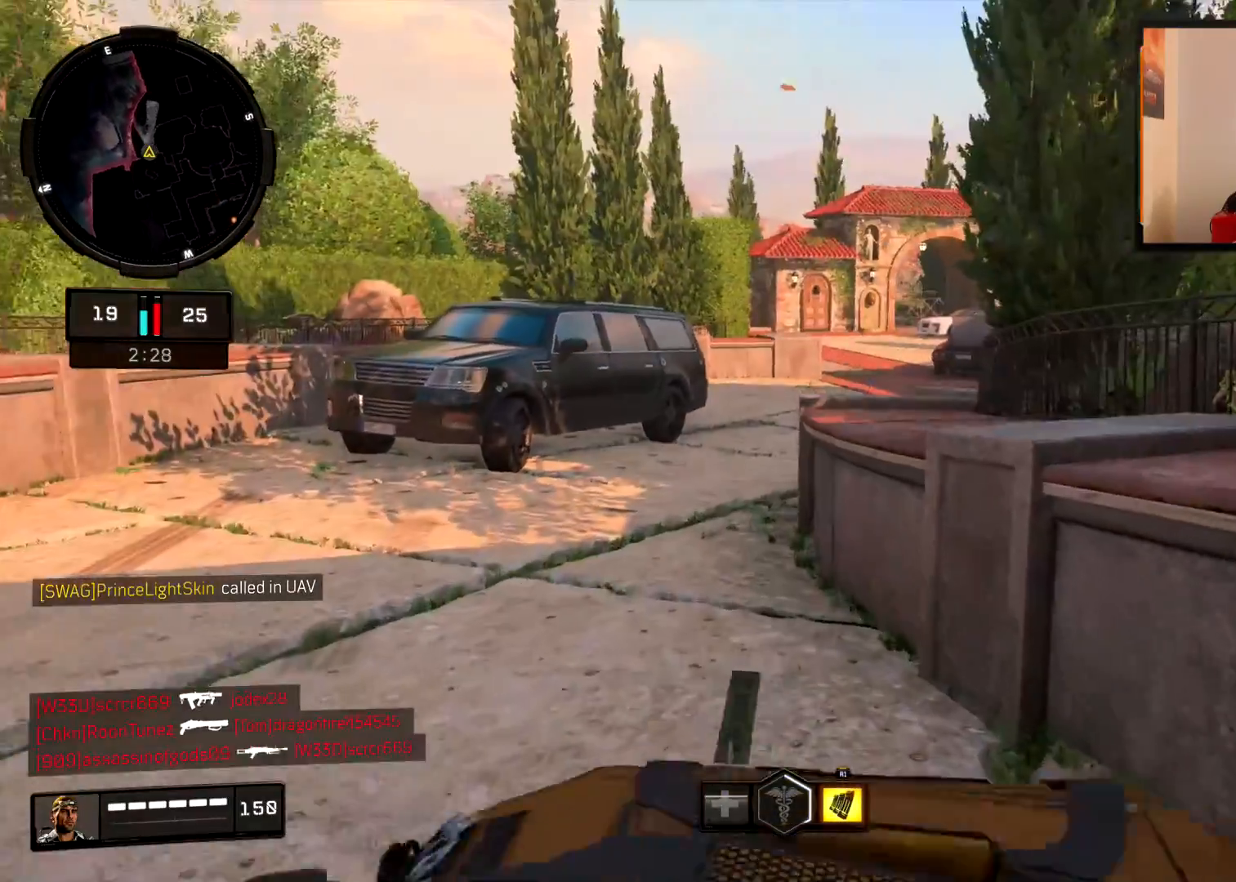
{"buttons": [], "left_stick": "up", "right_stick": "up-right", "events": [[133, "right_stick", "right"], [250, "right_stick", "center"], [433, "right_stick", "right"], [483, "right_stick", "up-right"]]}
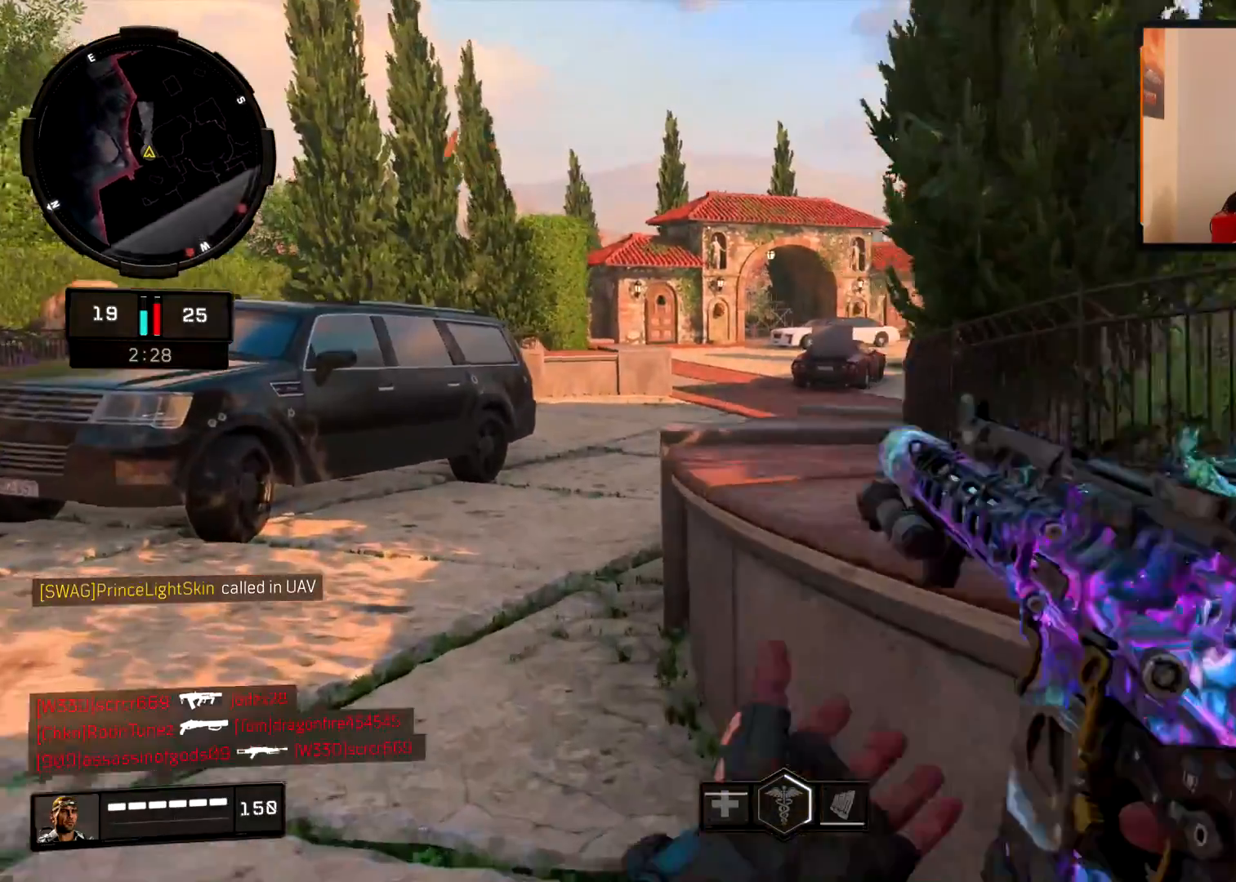
{"buttons": [], "left_stick": "up", "right_stick": "center", "events": [[100, "right_stick", "center"], [300, "right_stick", "right"], [434, "right_stick", "center"]]}
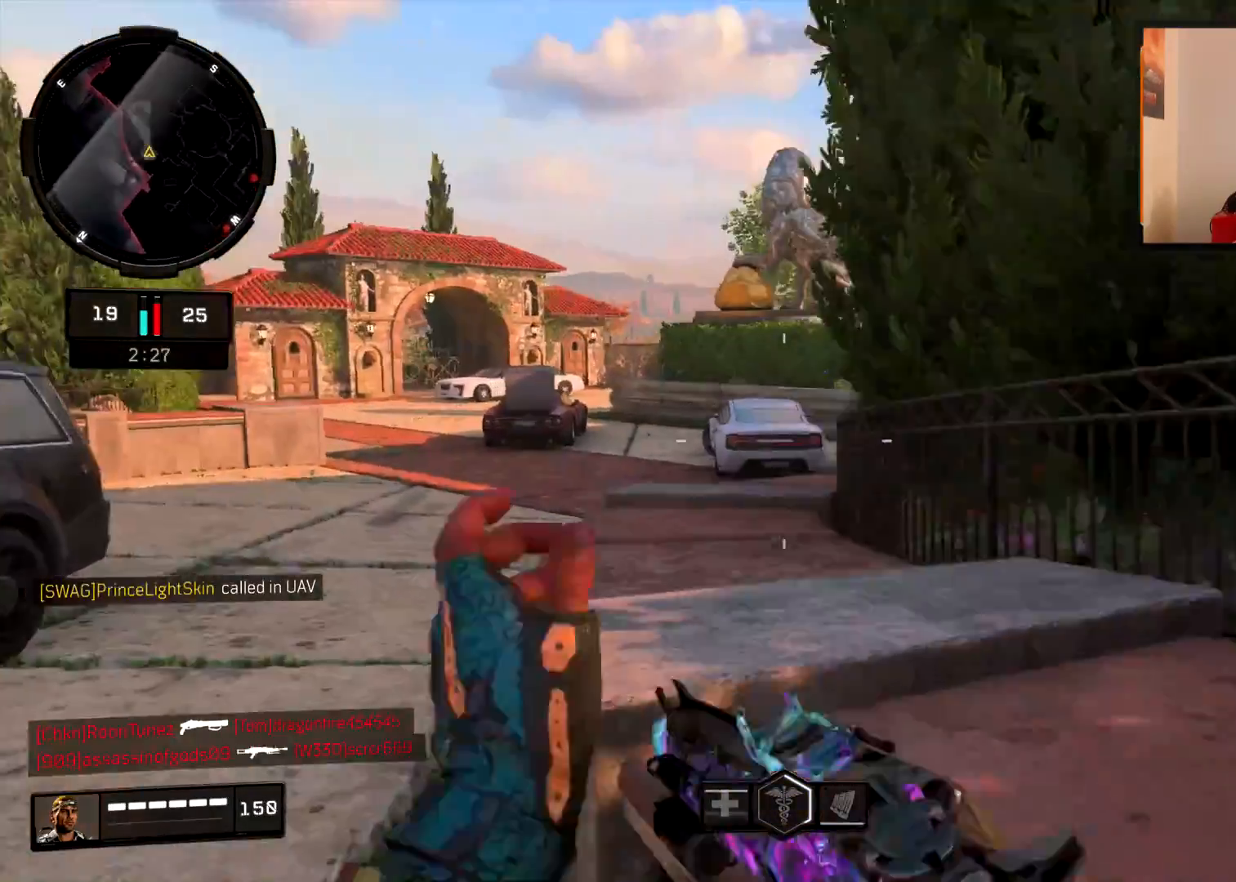
{"buttons": [], "left_stick": "up", "right_stick": "center", "events": [[83, "right_stick", "right"], [233, "right_stick", "center"], [300, "right_stick", "right"], [316, "L3", "down"], [400, "L3", "up"], [467, "right_stick", "center"]]}
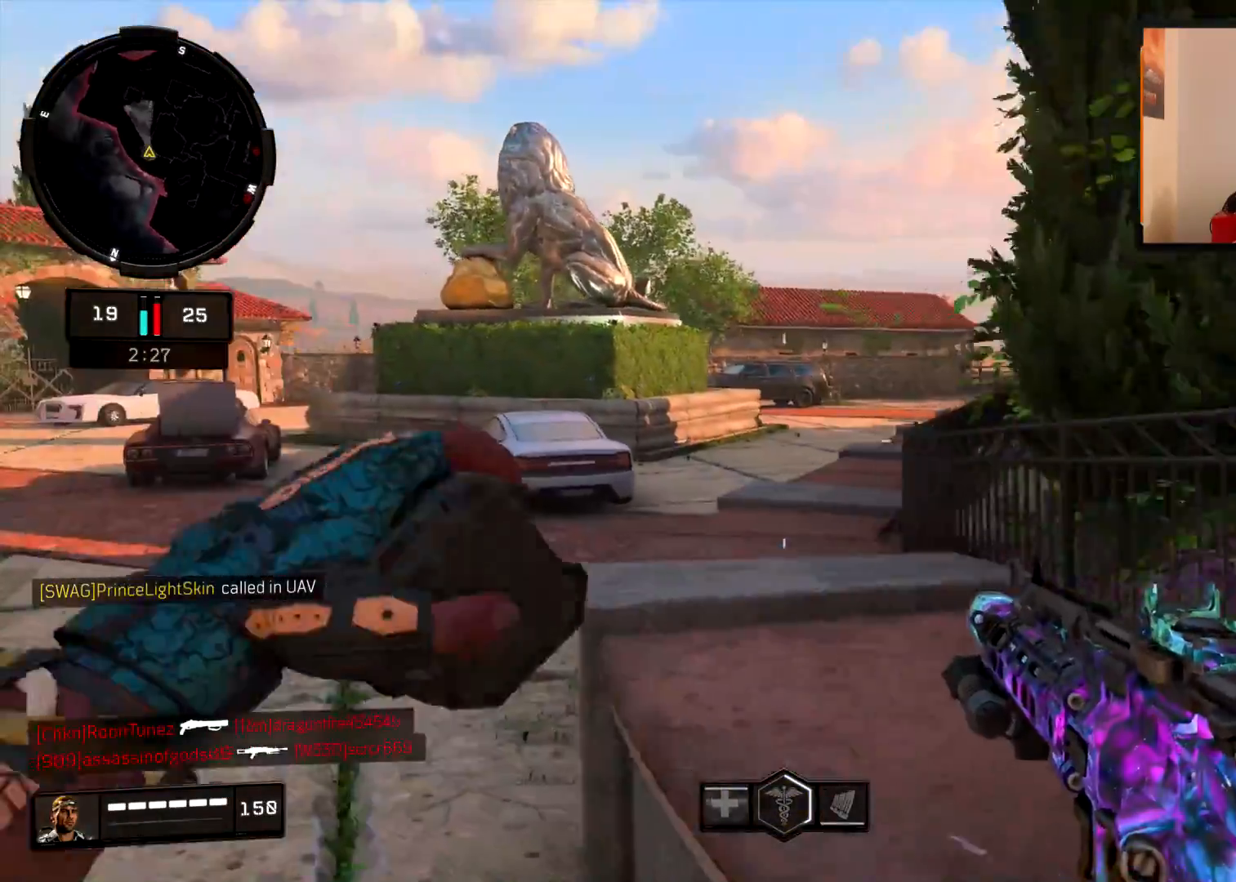
{"buttons": ["L2"], "left_stick": "up-left", "right_stick": "right", "events": [[100, "right_stick", "right"], [200, "right_stick", "up"], [350, "L2", "down"], [400, "right_stick", "right"], [467, "left_stick", "up-left"]]}
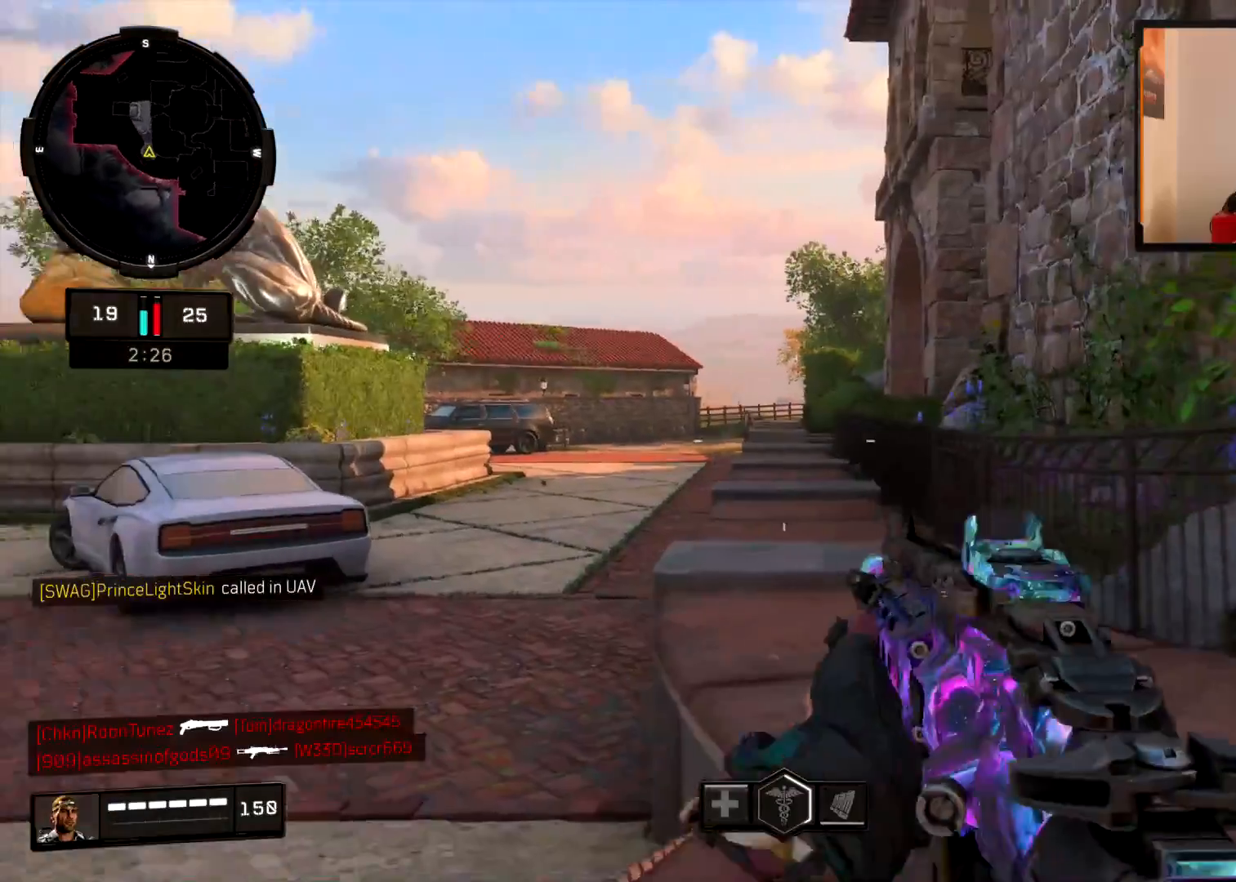
{"buttons": ["L3"], "left_stick": "up-left", "right_stick": "center", "events": [[17, "right_stick", "center"], [267, "right_stick", "up-left"], [401, "right_stick", "up-right"], [451, "L2", "up"], [468, "right_stick", "center"], [484, "L3", "down"]]}
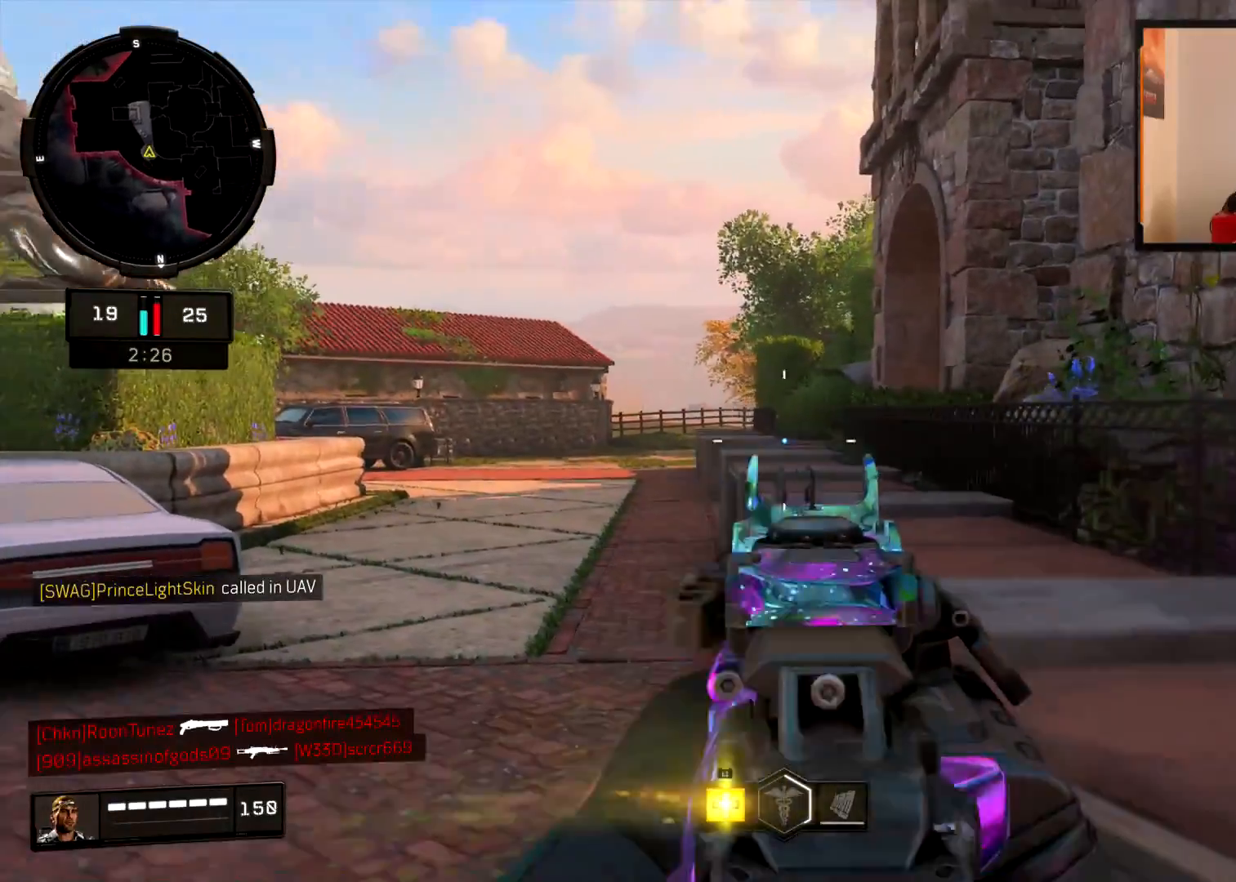
{"buttons": [], "left_stick": "up", "right_stick": "center", "events": [[117, "L3", "up"], [167, "right_stick", "left"], [250, "L3", "down"], [284, "right_stick", "center"], [317, "L3", "up"], [400, "left_stick", "up"]]}
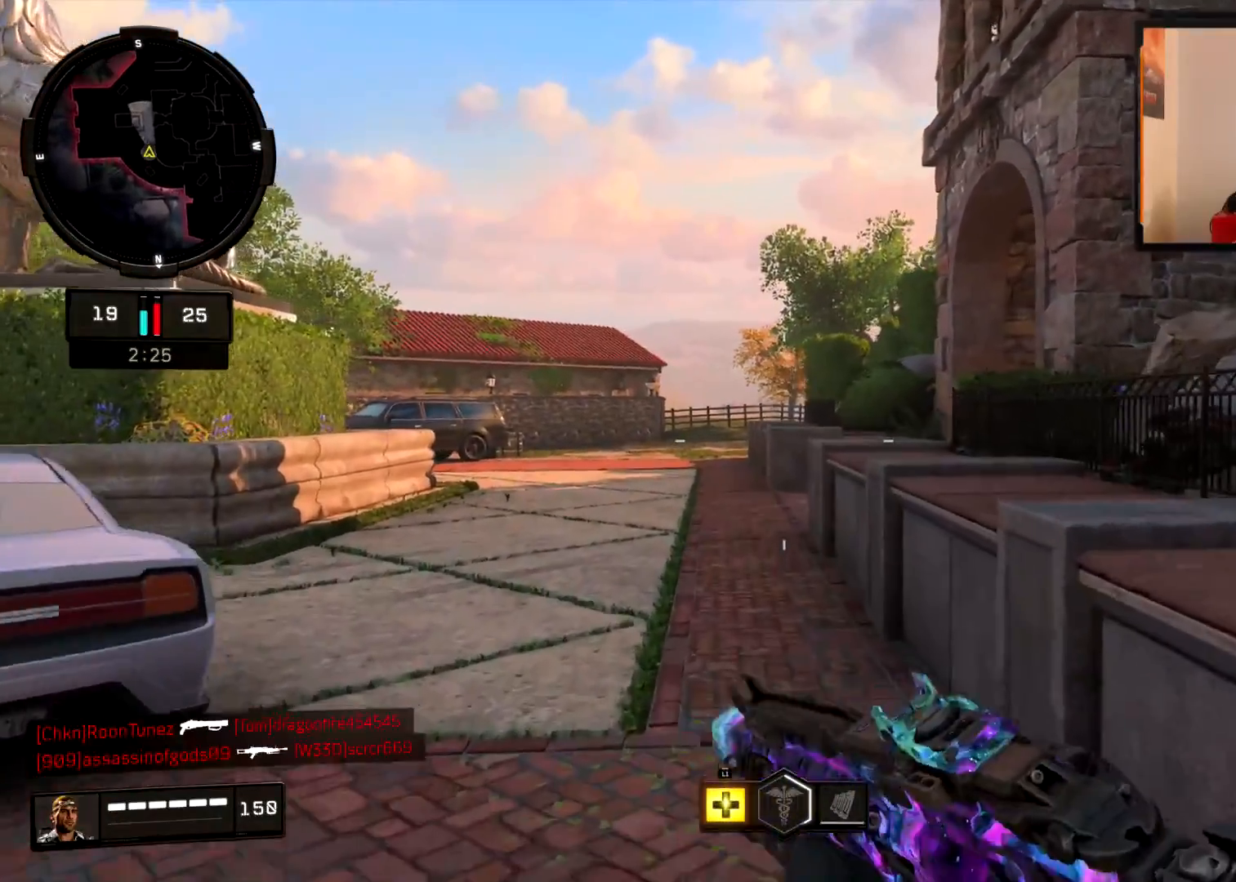
{"buttons": [], "left_stick": "up", "right_stick": "center", "events": []}
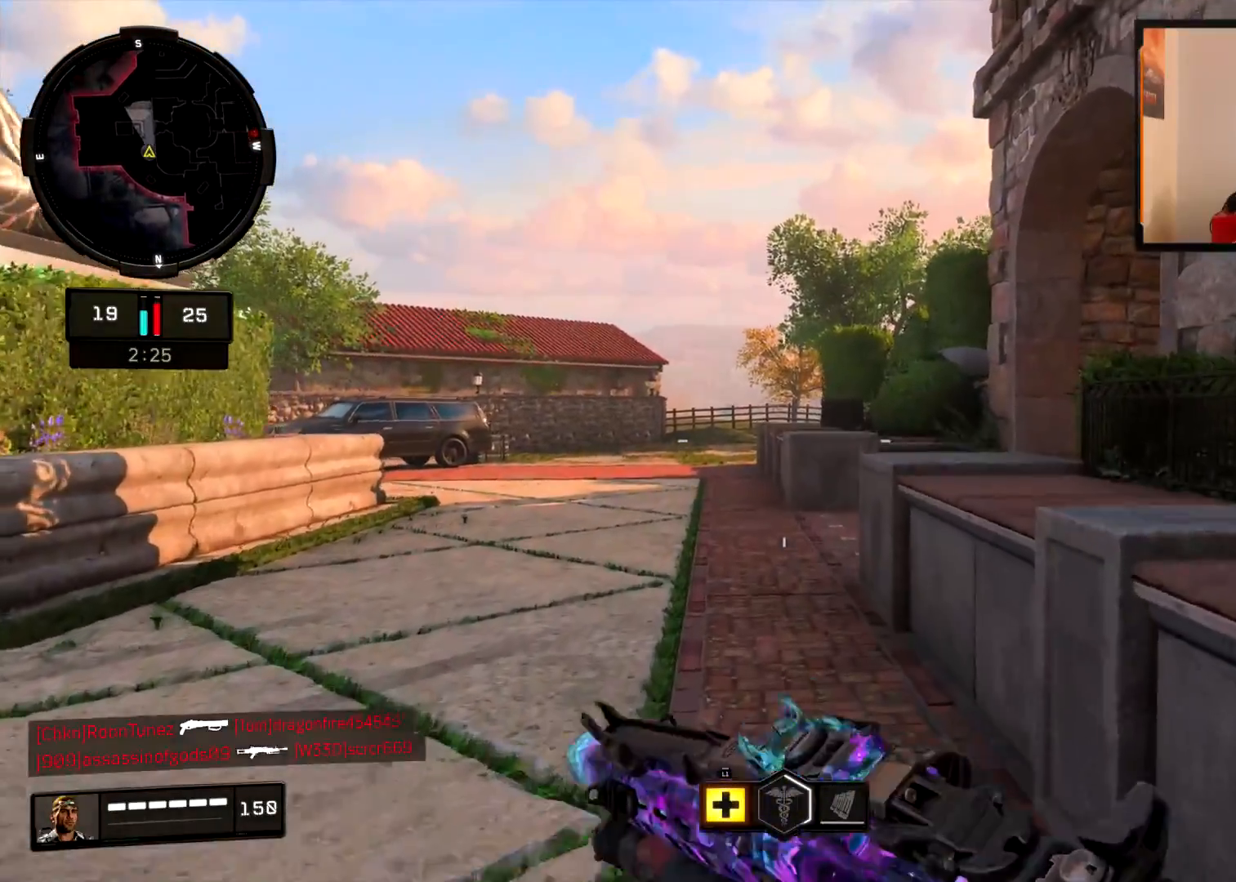
{"buttons": ["L2"], "left_stick": "up-left", "right_stick": "right", "events": [[100, "CIRCLE", "down"], [167, "right_stick", "right"], [250, "left_stick", "up-left"], [267, "CIRCLE", "up"], [334, "right_stick", "center"], [417, "right_stick", "right"], [484, "L2", "down"]]}
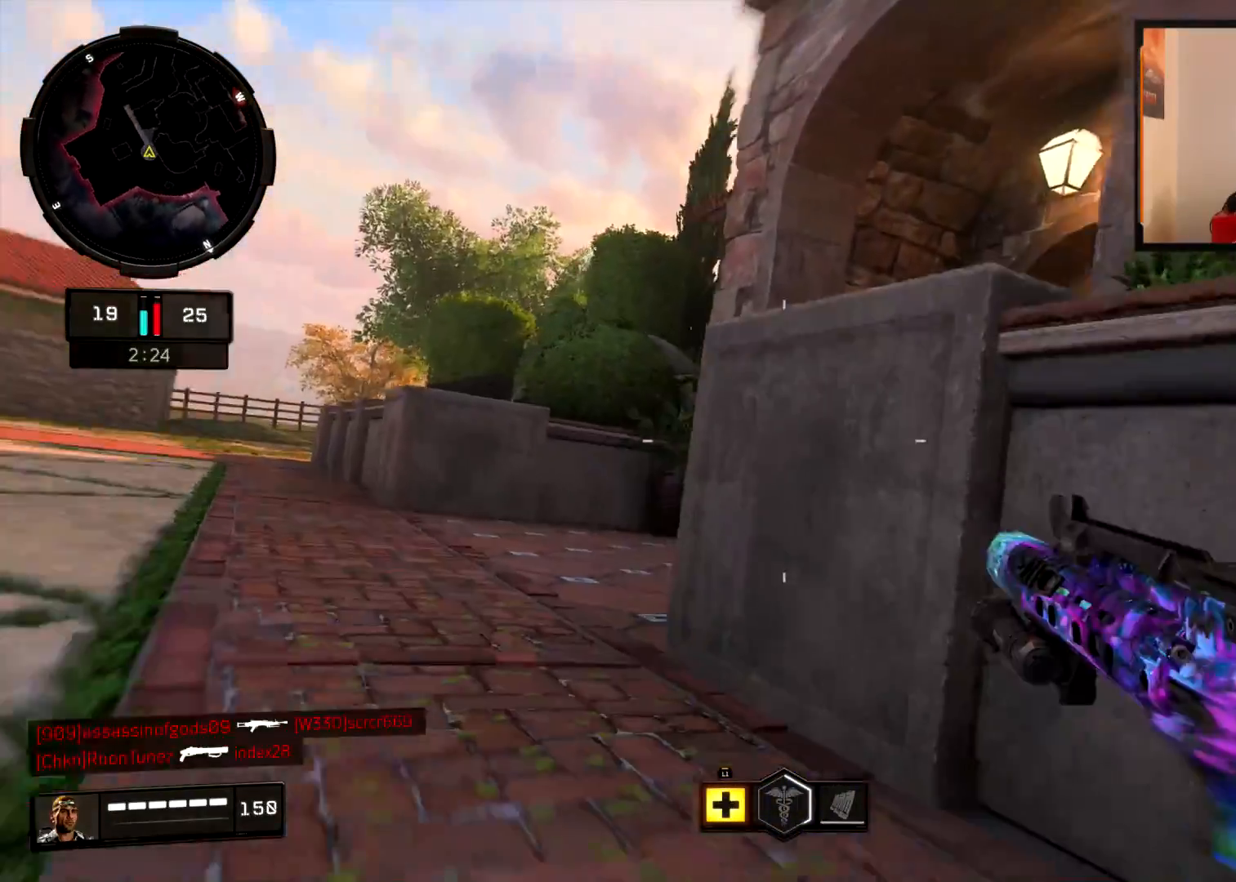
{"buttons": ["L2"], "left_stick": "up-left", "right_stick": "right", "events": [[100, "right_stick", "center"], [183, "right_stick", "right"], [233, "left_stick", "up"], [417, "left_stick", "up-left"]]}
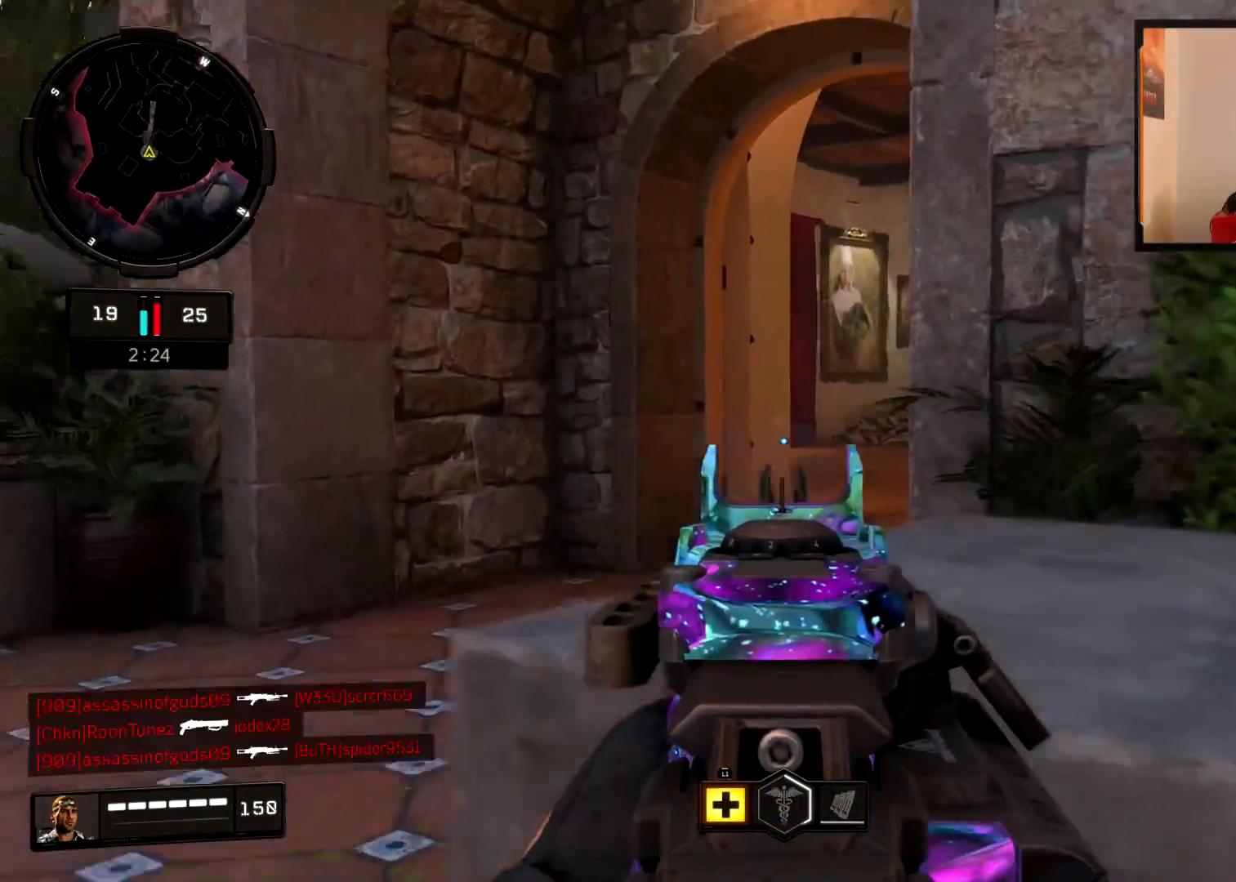
{"buttons": ["L2"], "left_stick": "center", "right_stick": "center", "events": [[50, "right_stick", "center"], [150, "left_stick", "center"], [184, "right_stick", "up"], [317, "right_stick", "center"]]}
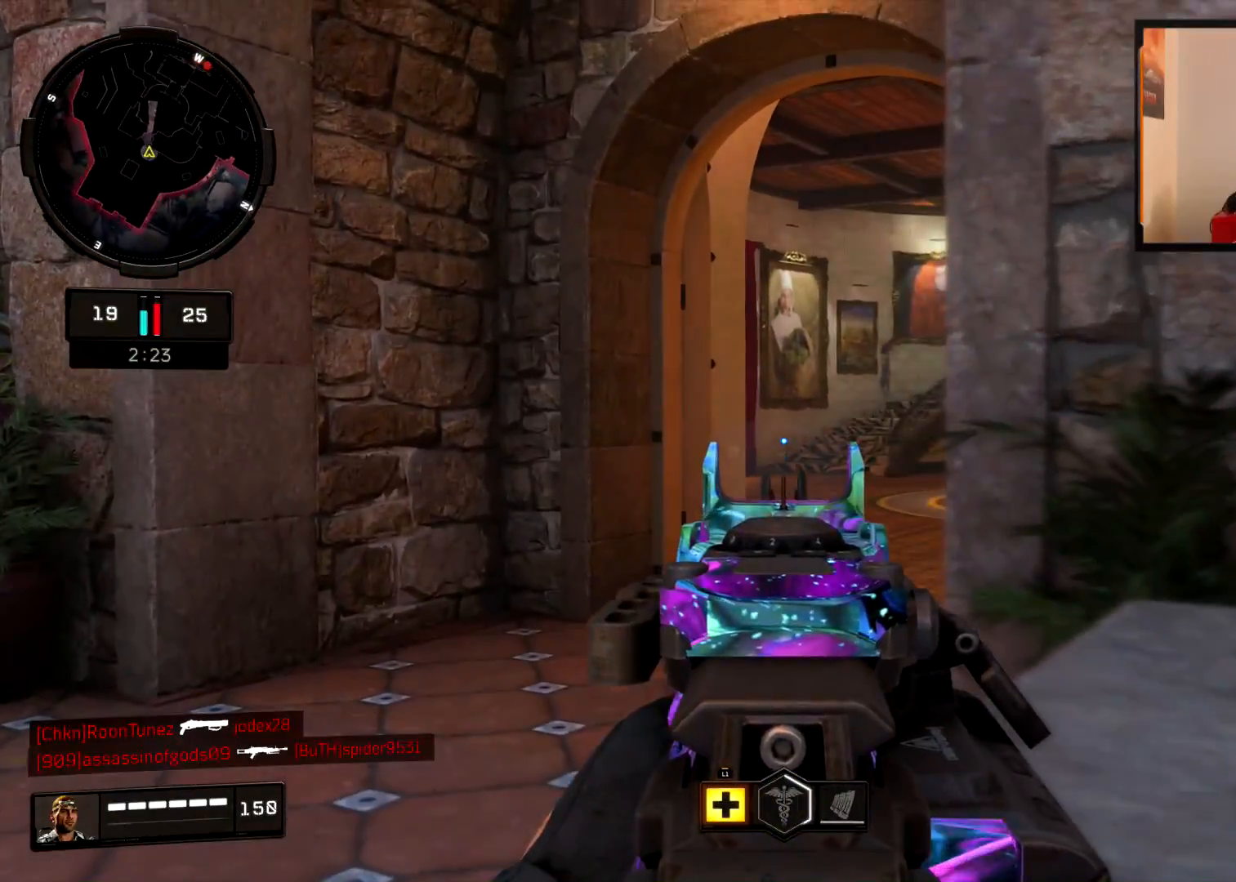
{"buttons": ["L2"], "left_stick": "up", "right_stick": "center", "events": [[367, "left_stick", "up"]]}
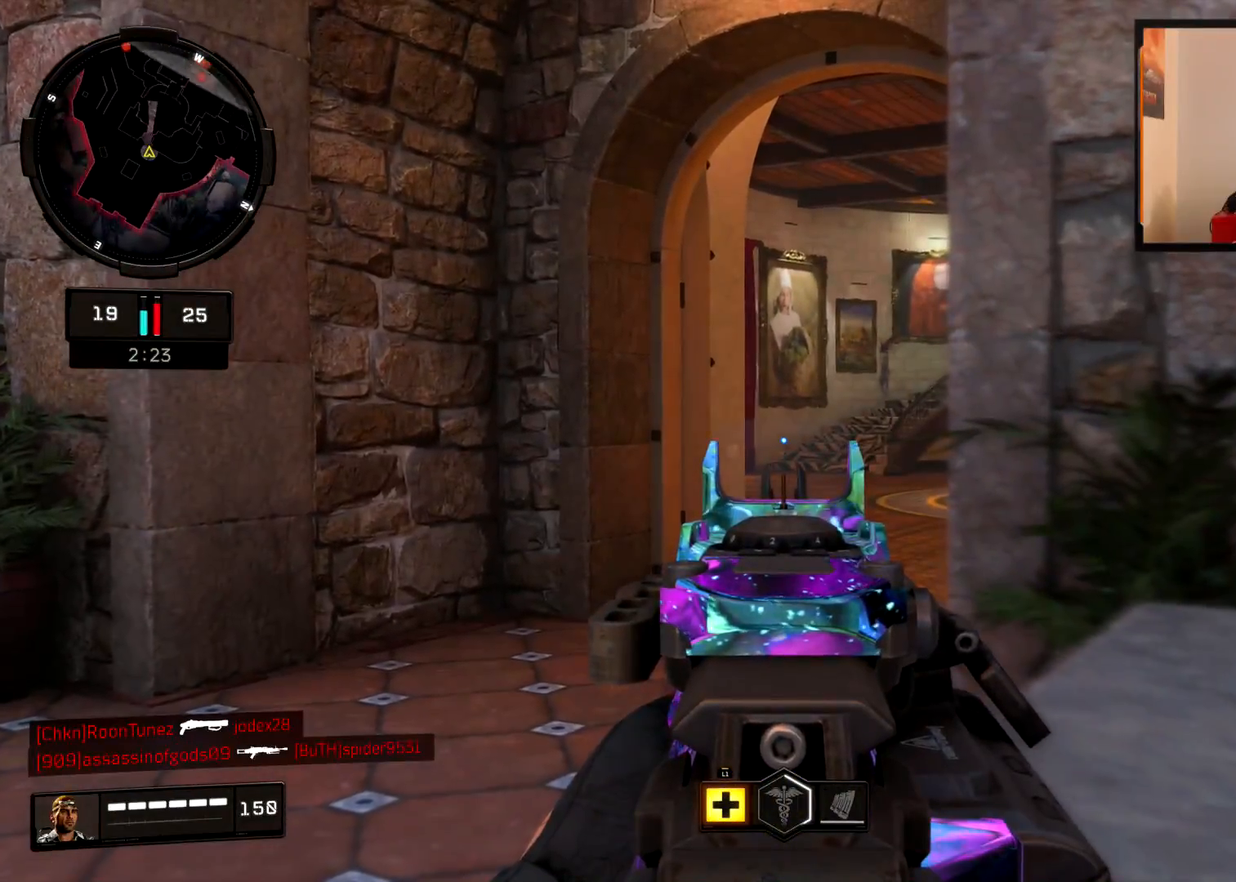
{"buttons": ["L2"], "left_stick": "up-left", "right_stick": "right", "events": [[351, "right_stick", "right"], [417, "left_stick", "up-left"]]}
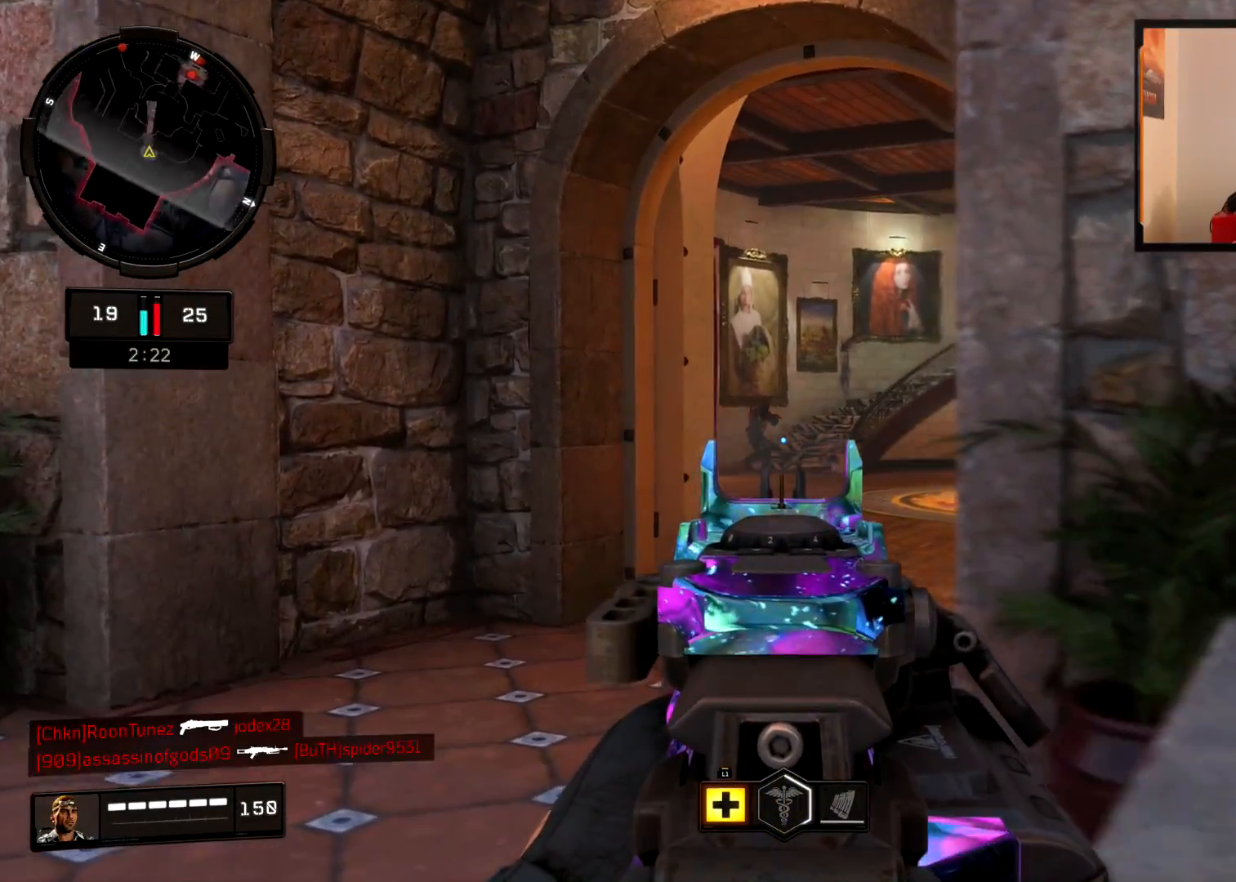
{"buttons": ["L2", "R2"], "left_stick": "down-right", "right_stick": "right", "events": [[83, "right_stick", "center"], [167, "left_stick", "right"], [217, "R2", "down"], [217, "right_stick", "up-left"], [333, "left_stick", "down-right"], [350, "right_stick", "center"], [450, "right_stick", "right"]]}
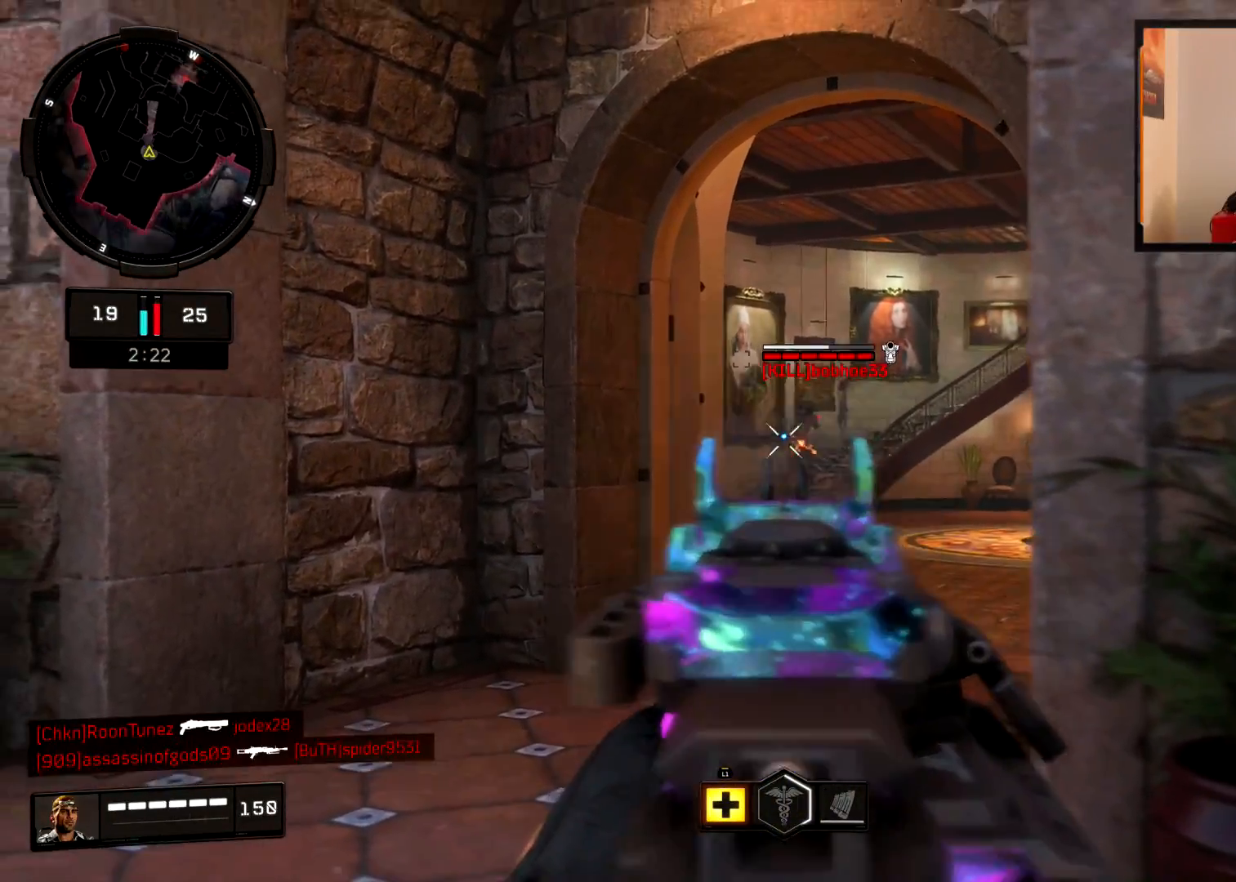
{"buttons": ["L2", "R2"], "left_stick": "left", "right_stick": "right", "events": [[67, "left_stick", "left"], [201, "left_stick", "center"], [317, "left_stick", "left"], [317, "right_stick", "center"], [401, "right_stick", "right"]]}
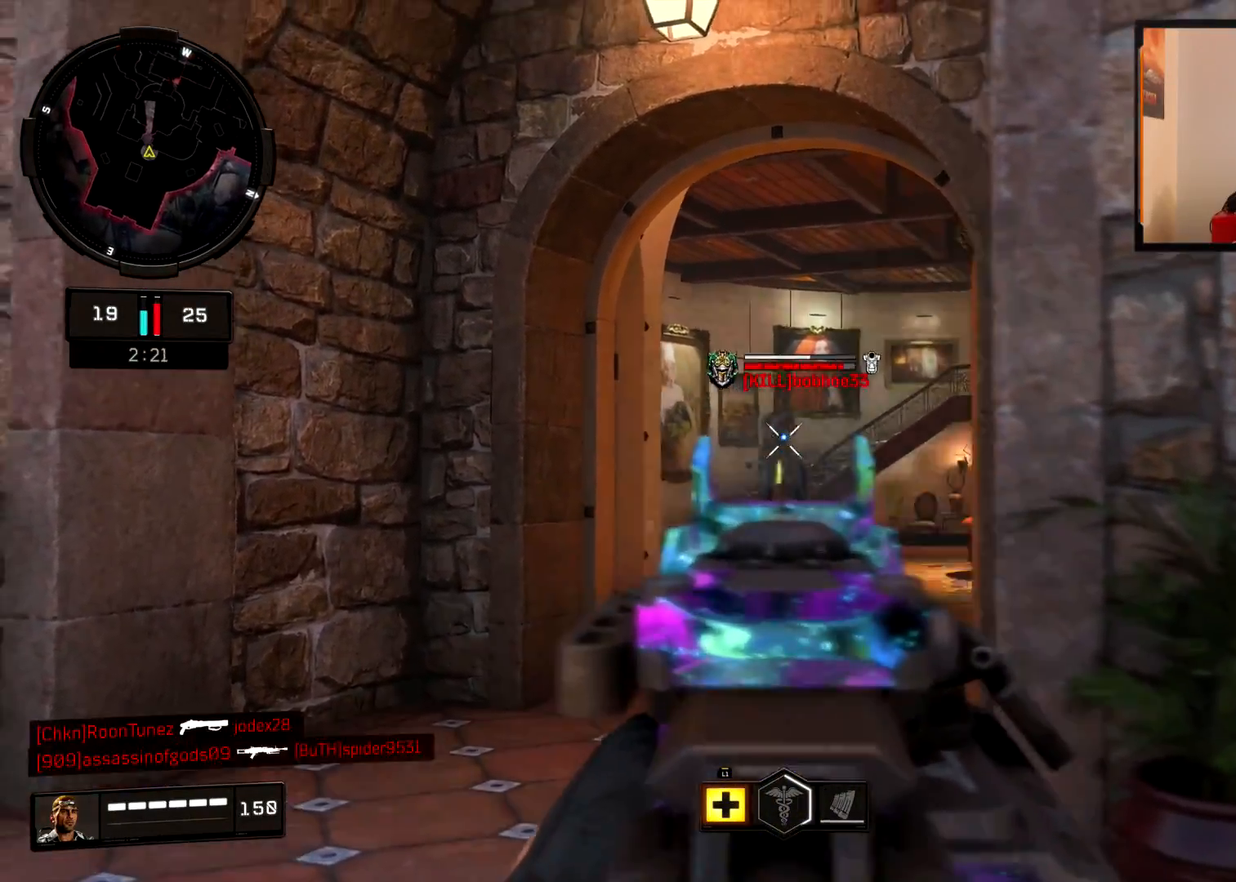
{"buttons": ["L2", "R2"], "left_stick": "left", "right_stick": "center", "events": [[100, "right_stick", "center"], [217, "left_stick", "center"], [267, "left_stick", "right"], [283, "right_stick", "right"], [434, "left_stick", "left"], [484, "right_stick", "center"]]}
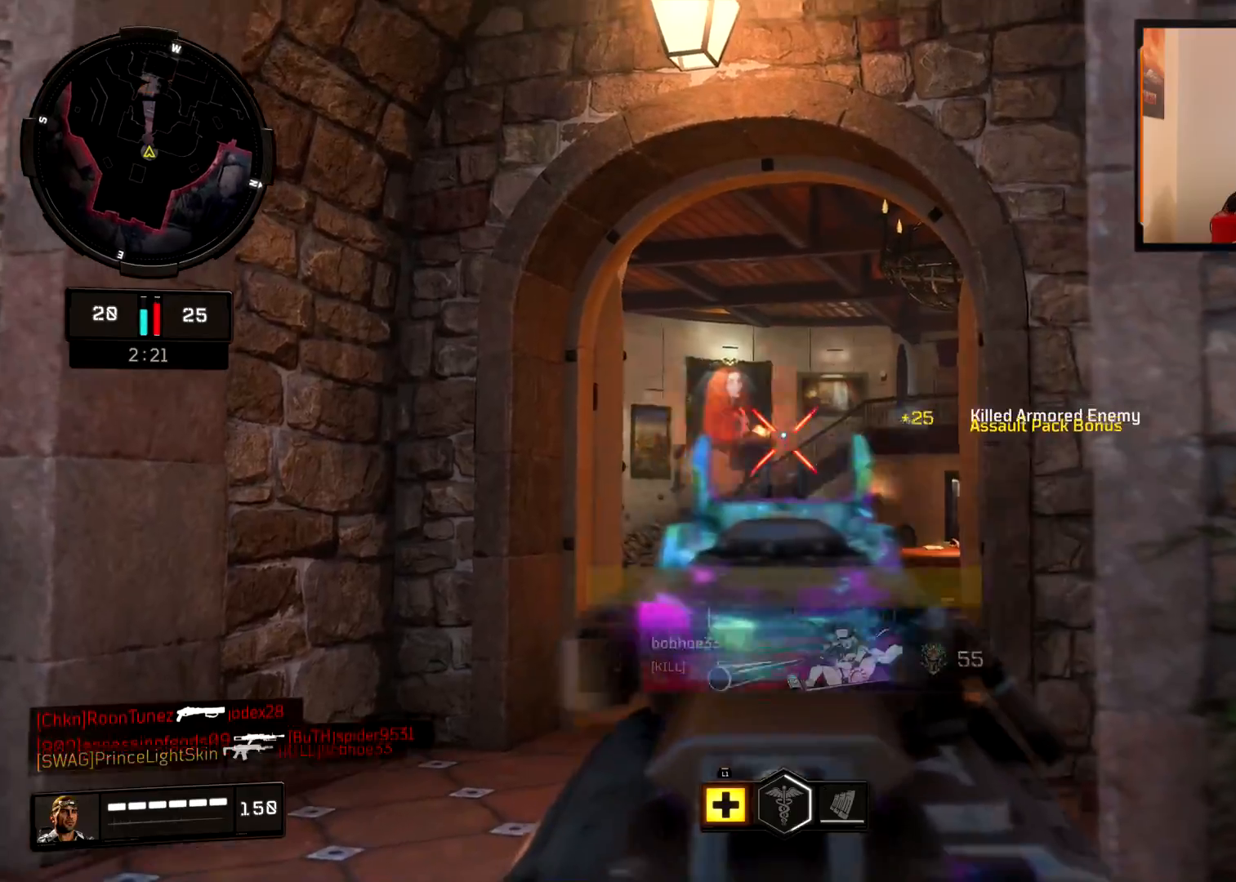
{"buttons": ["L2"], "left_stick": "left", "right_stick": "center", "events": [[134, "left_stick", "up-left"], [184, "right_stick", "right"], [201, "L2", "up"], [217, "R2", "up"], [234, "L3", "down"], [334, "L3", "up"], [334, "right_stick", "center"], [367, "left_stick", "left"], [384, "L2", "down"]]}
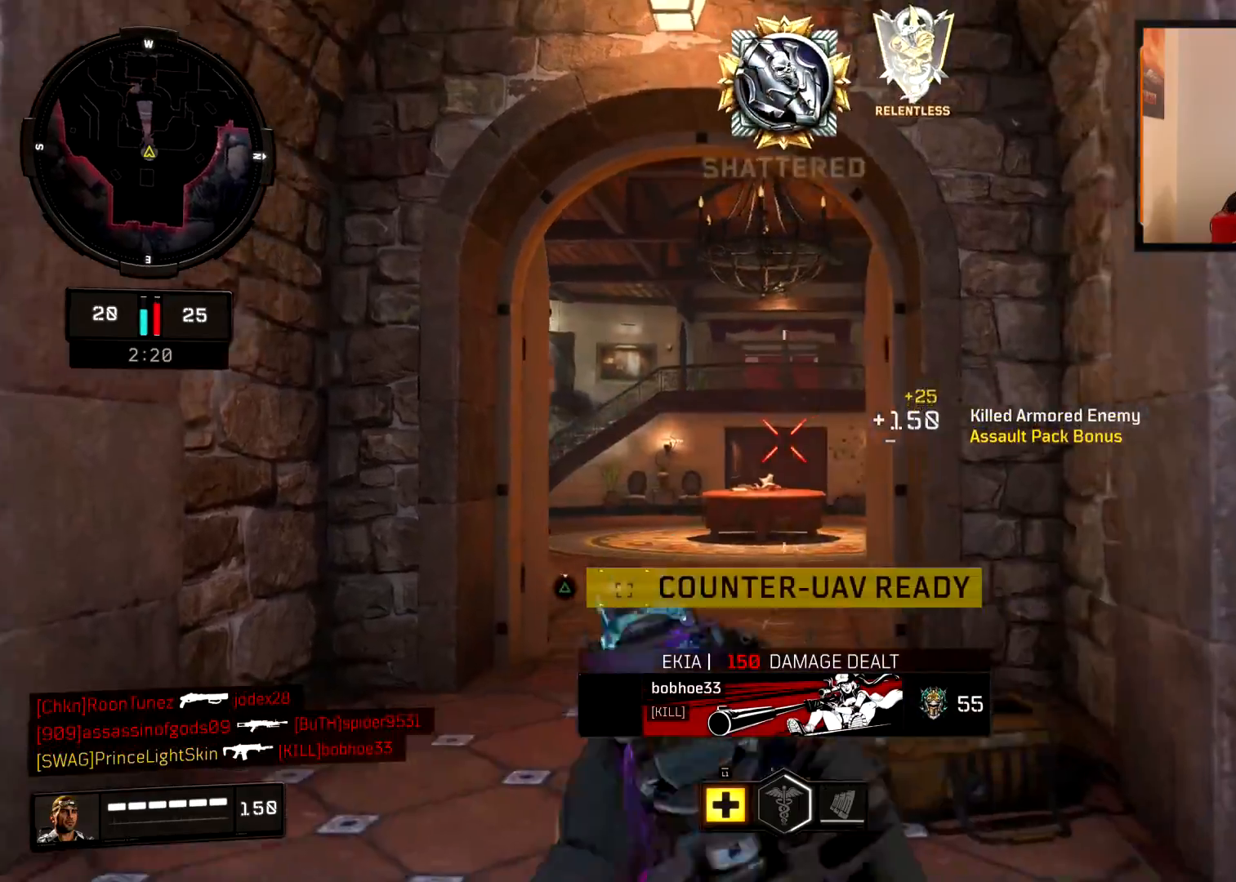
{"buttons": ["L2", "R2"], "left_stick": "right", "right_stick": "up", "events": [[150, "right_stick", "up"], [250, "left_stick", "right"], [283, "R2", "down"]]}
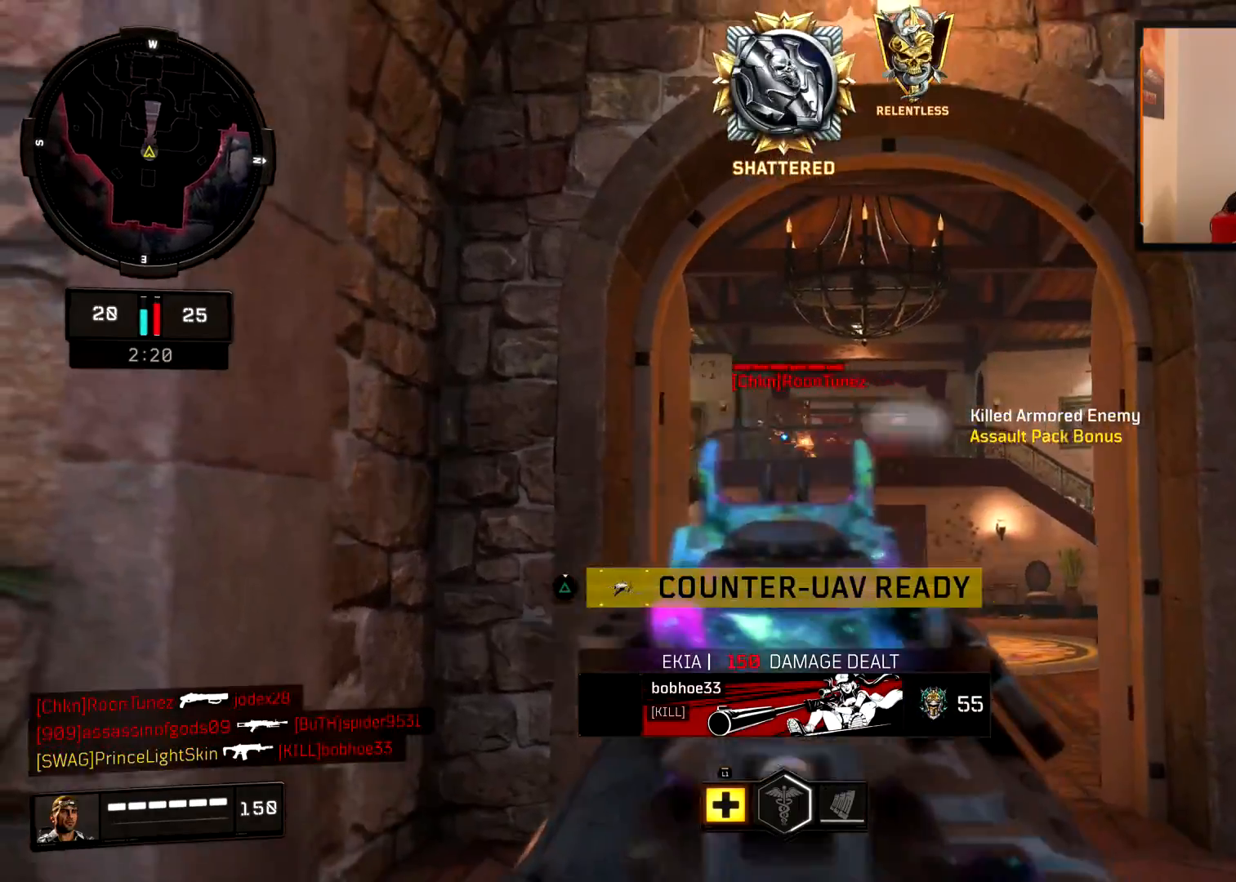
{"buttons": ["L2", "R2"], "left_stick": "right", "right_stick": "center", "events": [[17, "right_stick", "center"], [117, "right_stick", "left"], [417, "right_stick", "center"]]}
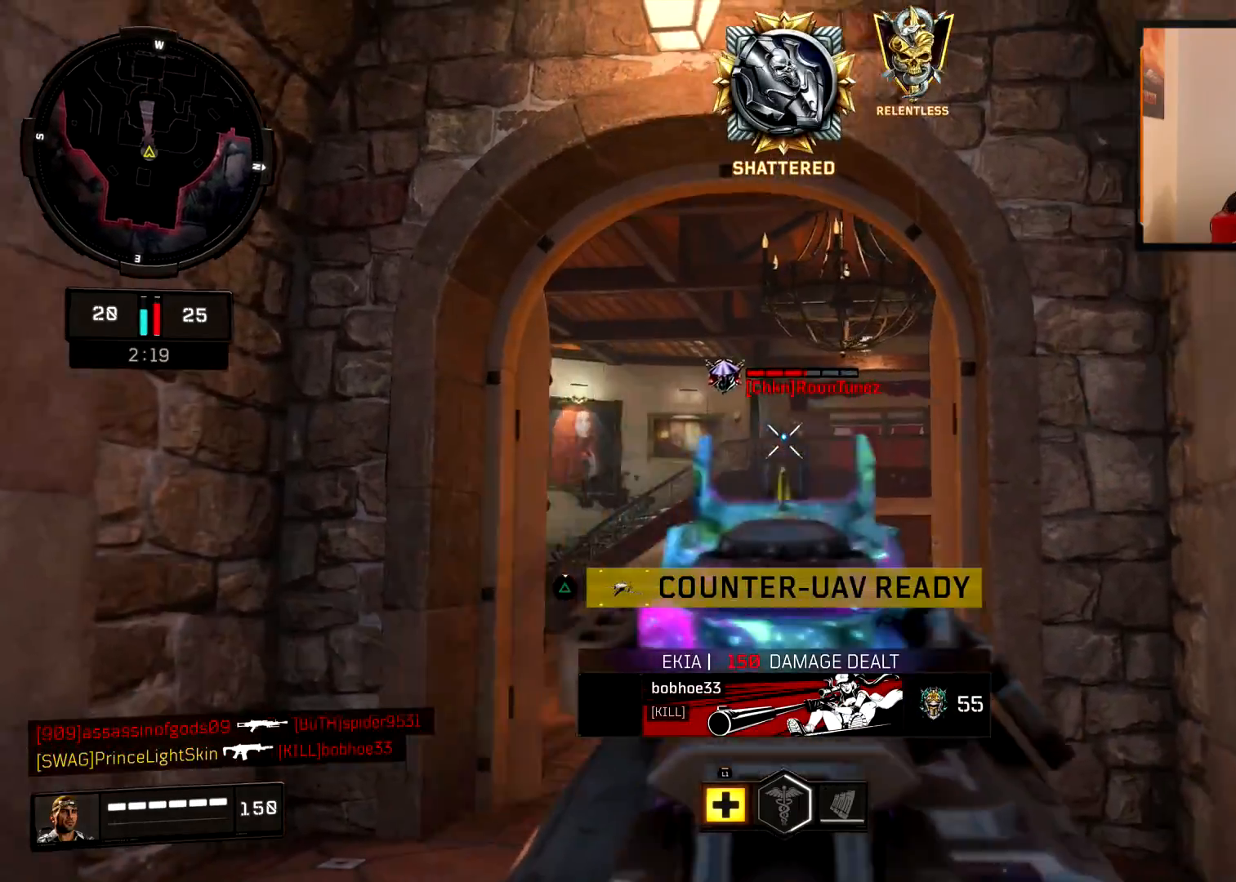
{"buttons": ["L2", "R2"], "left_stick": "down-right", "right_stick": "down", "events": [[50, "left_stick", "left"], [50, "right_stick", "right"], [250, "right_stick", "down-right"], [333, "right_stick", "down"], [467, "left_stick", "down-right"]]}
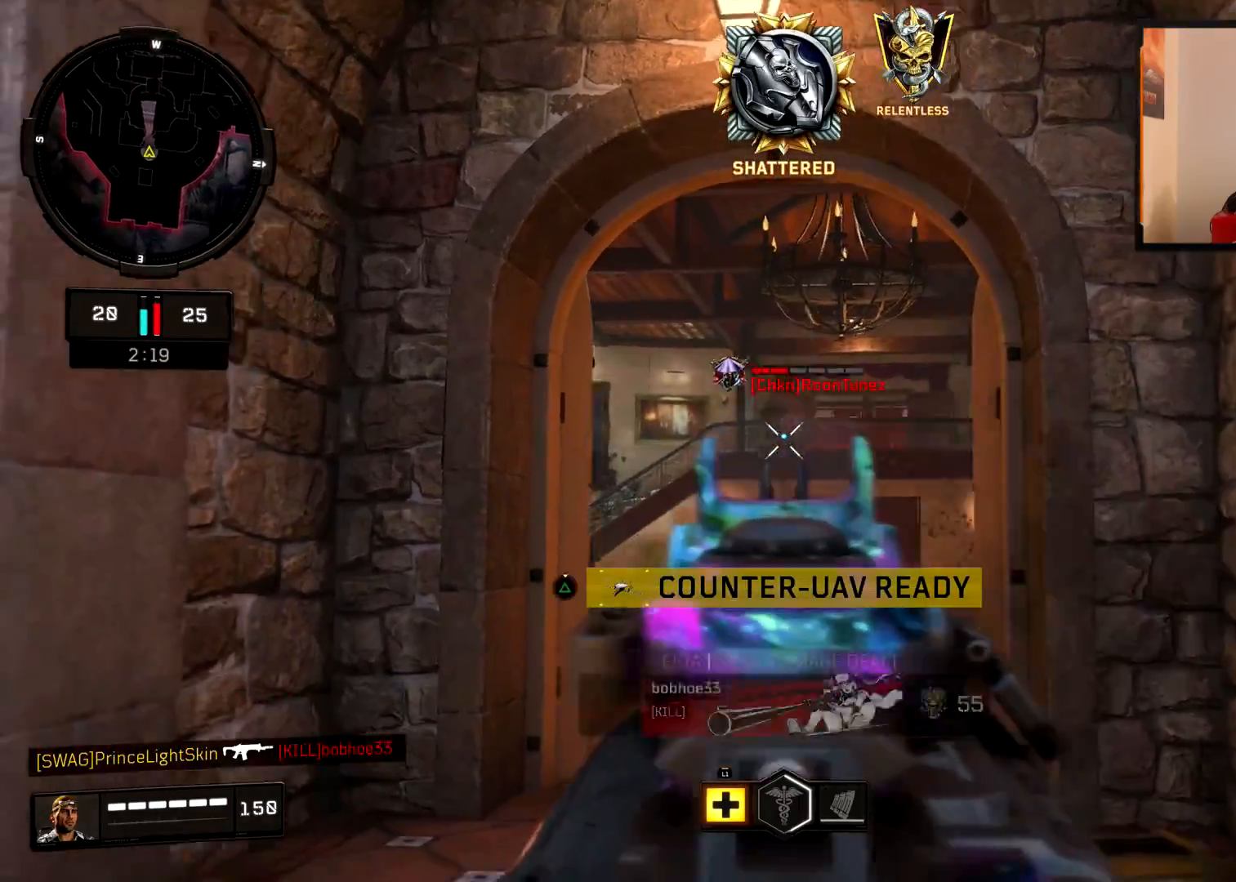
{"buttons": ["L2", "R2"], "left_stick": "left", "right_stick": "right", "events": [[67, "right_stick", "center"], [117, "left_stick", "right"], [217, "right_stick", "right"], [301, "left_stick", "left"]]}
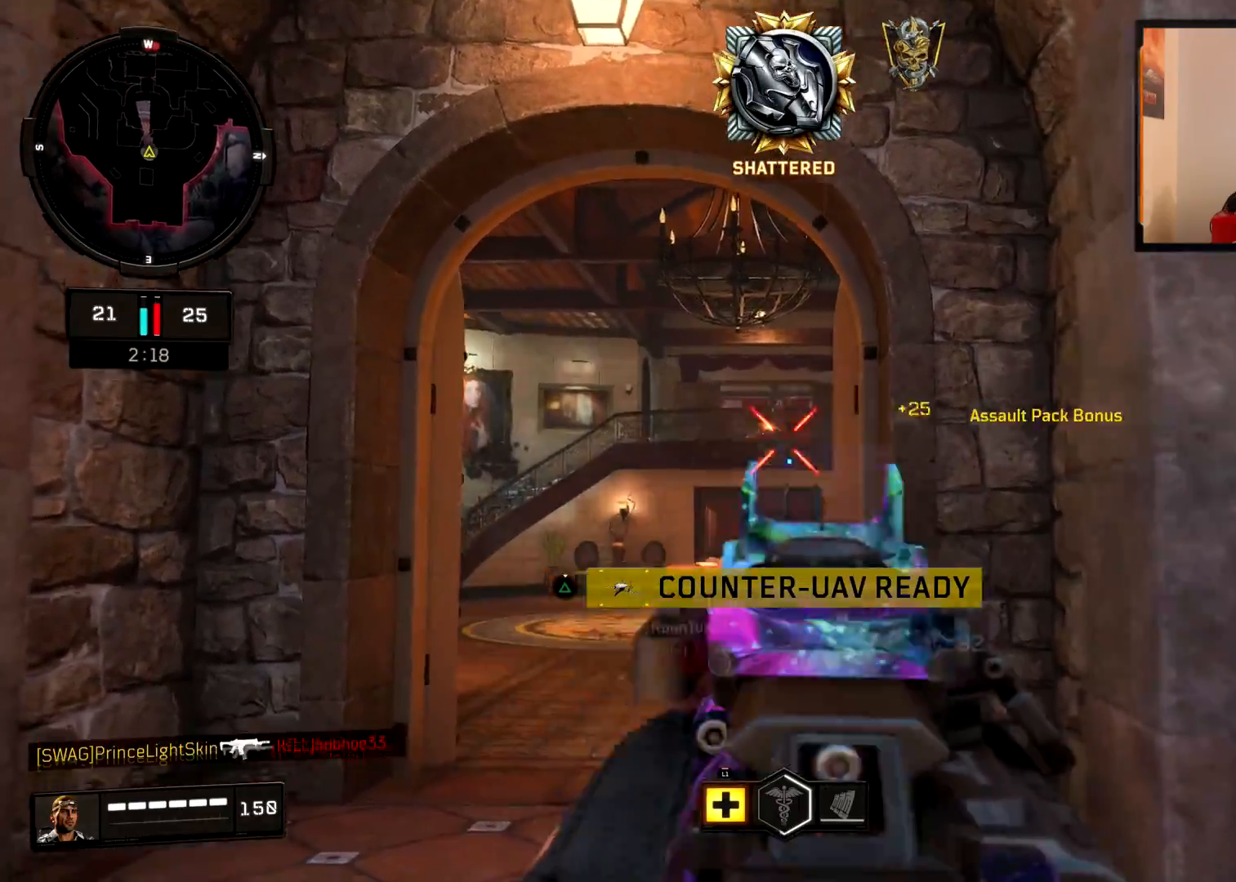
{"buttons": ["L3"], "left_stick": "up-right", "right_stick": "down-right", "events": [[17, "right_stick", "center"], [133, "right_stick", "up"], [183, "left_stick", "center"], [233, "left_stick", "right"], [267, "L2", "up"], [267, "right_stick", "center"], [300, "R2", "up"], [317, "right_stick", "right"], [384, "left_stick", "up-right"], [417, "right_stick", "down-right"], [434, "L3", "down"]]}
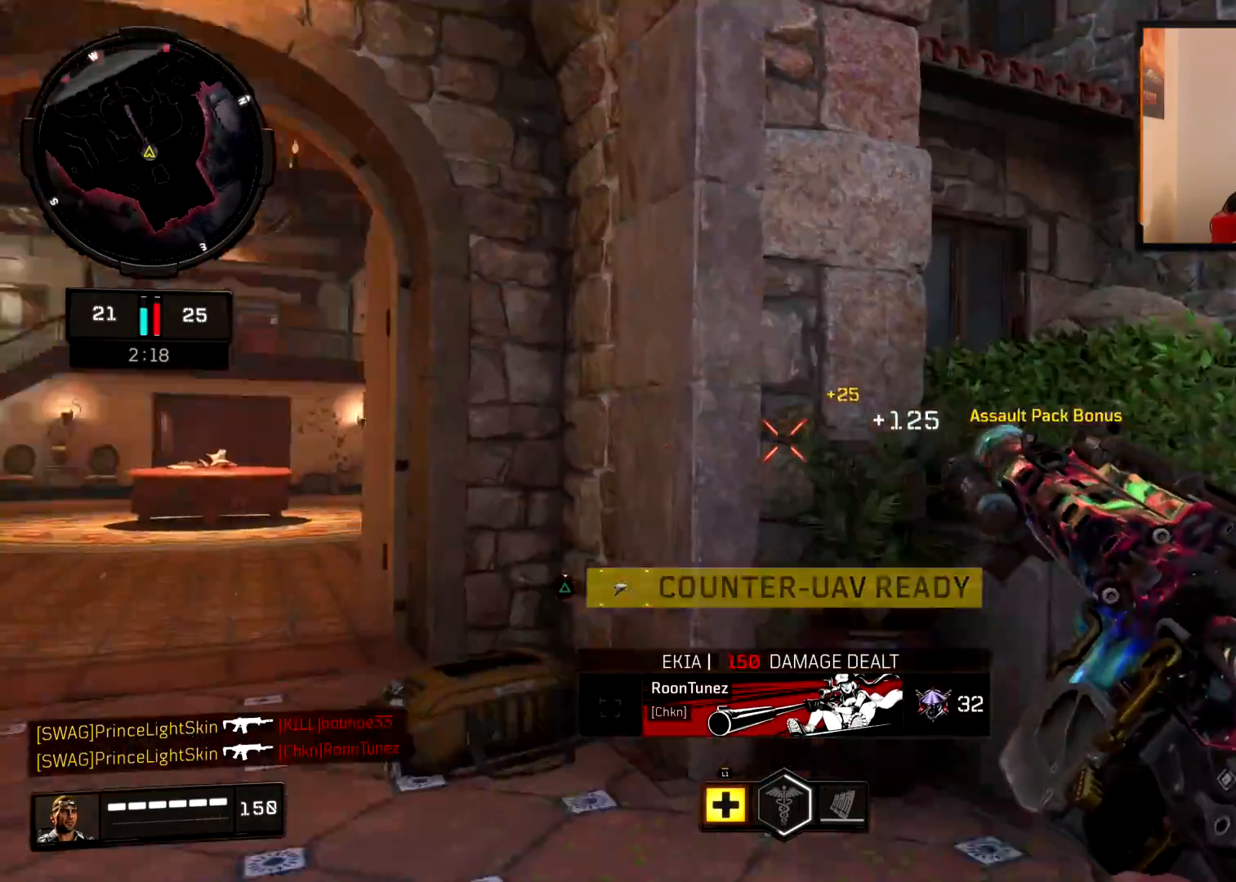
{"buttons": [], "left_stick": "up-right", "right_stick": "left", "events": [[84, "CIRCLE", "down"], [84, "L3", "up"], [167, "right_stick", "center"], [301, "CIRCLE", "up"], [501, "right_stick", "left"]]}
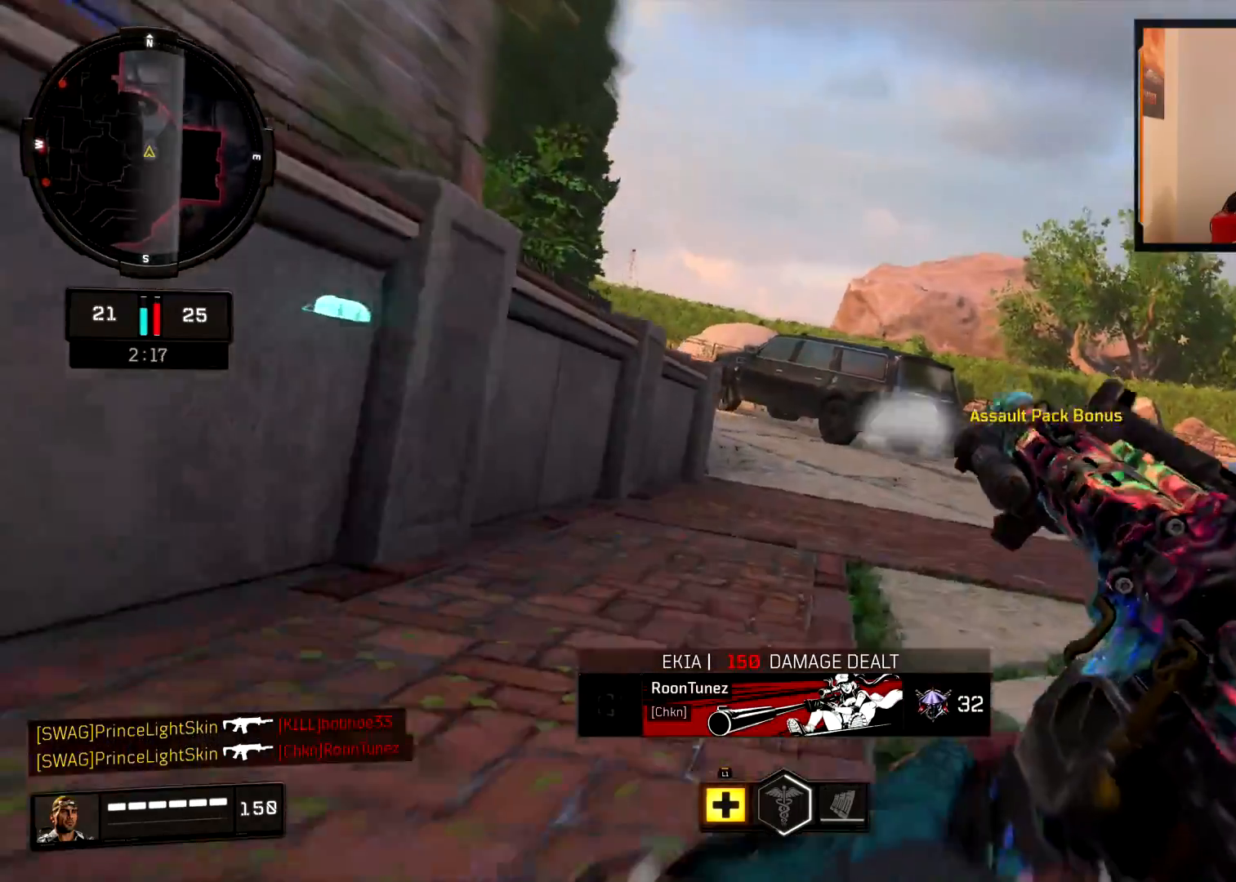
{"buttons": ["TRIANGLE"], "left_stick": "up", "right_stick": "center", "events": [[17, "left_stick", "up"], [83, "CROSS", "down"], [183, "CROSS", "up"], [200, "right_stick", "center"], [300, "TRIANGLE", "down"]]}
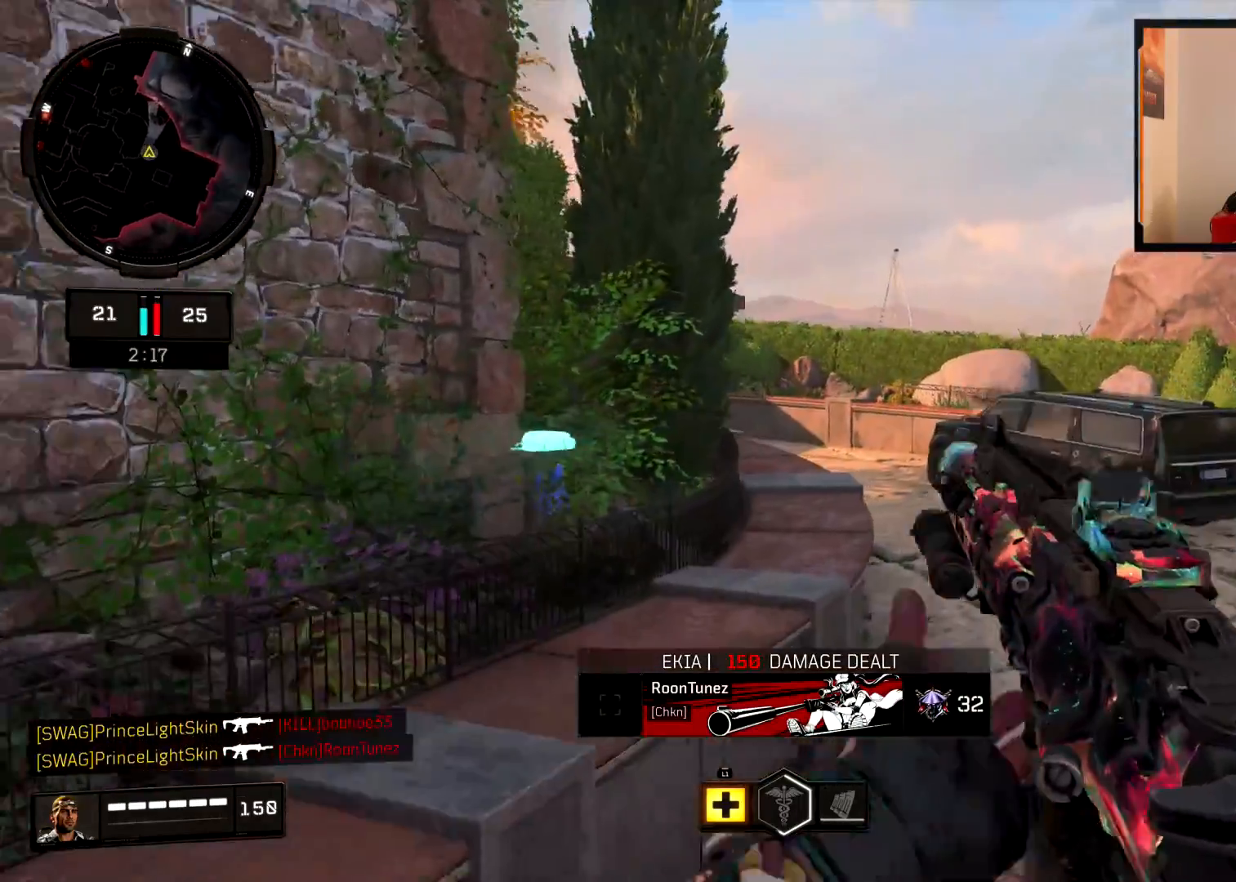
{"buttons": [], "left_stick": "up", "right_stick": "left", "events": [[267, "TRIANGLE", "up"], [301, "L3", "down"], [417, "L3", "up"], [451, "right_stick", "left"]]}
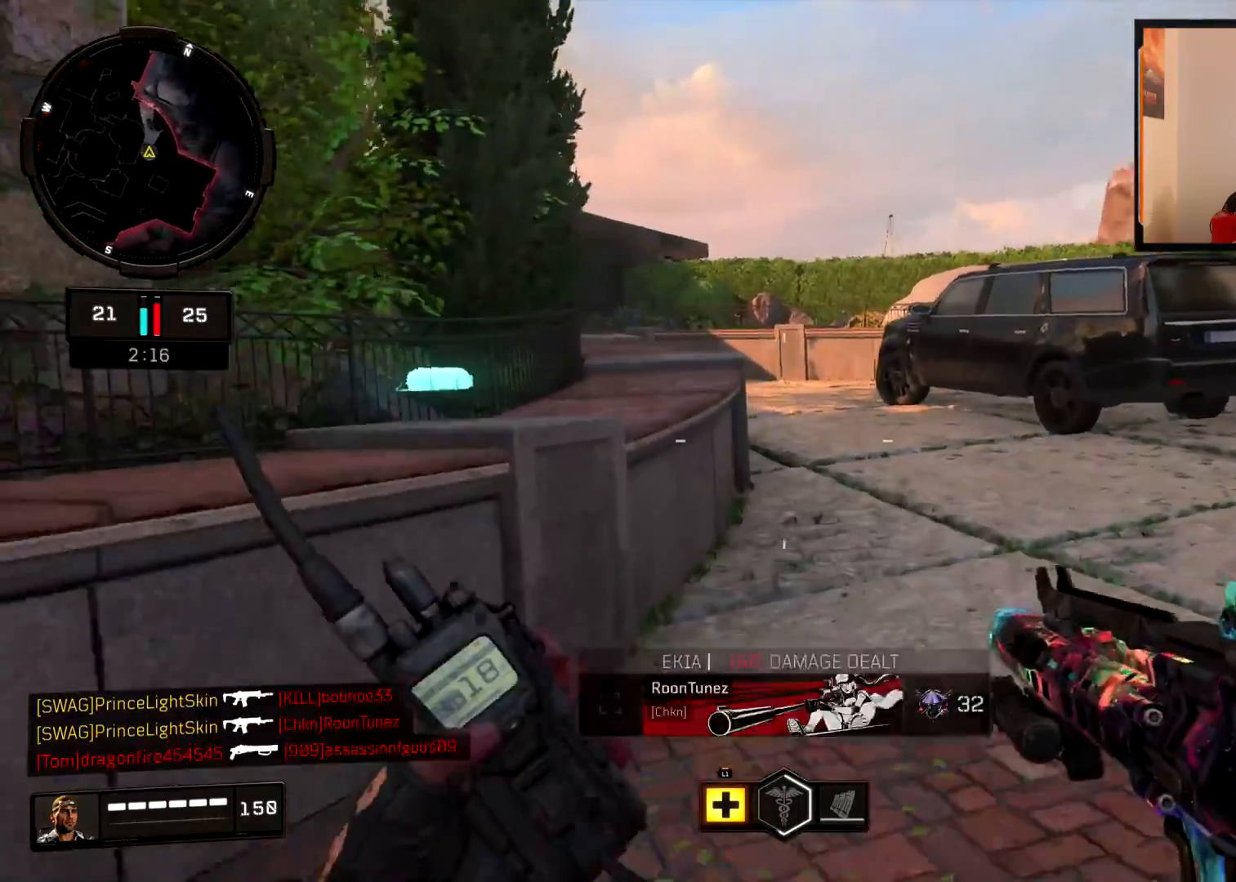
{"buttons": [], "left_stick": "up-right", "right_stick": "center", "events": [[50, "L3", "down"], [117, "right_stick", "center"], [167, "L3", "up"], [167, "left_stick", "up-right"], [350, "right_stick", "left"], [467, "right_stick", "center"]]}
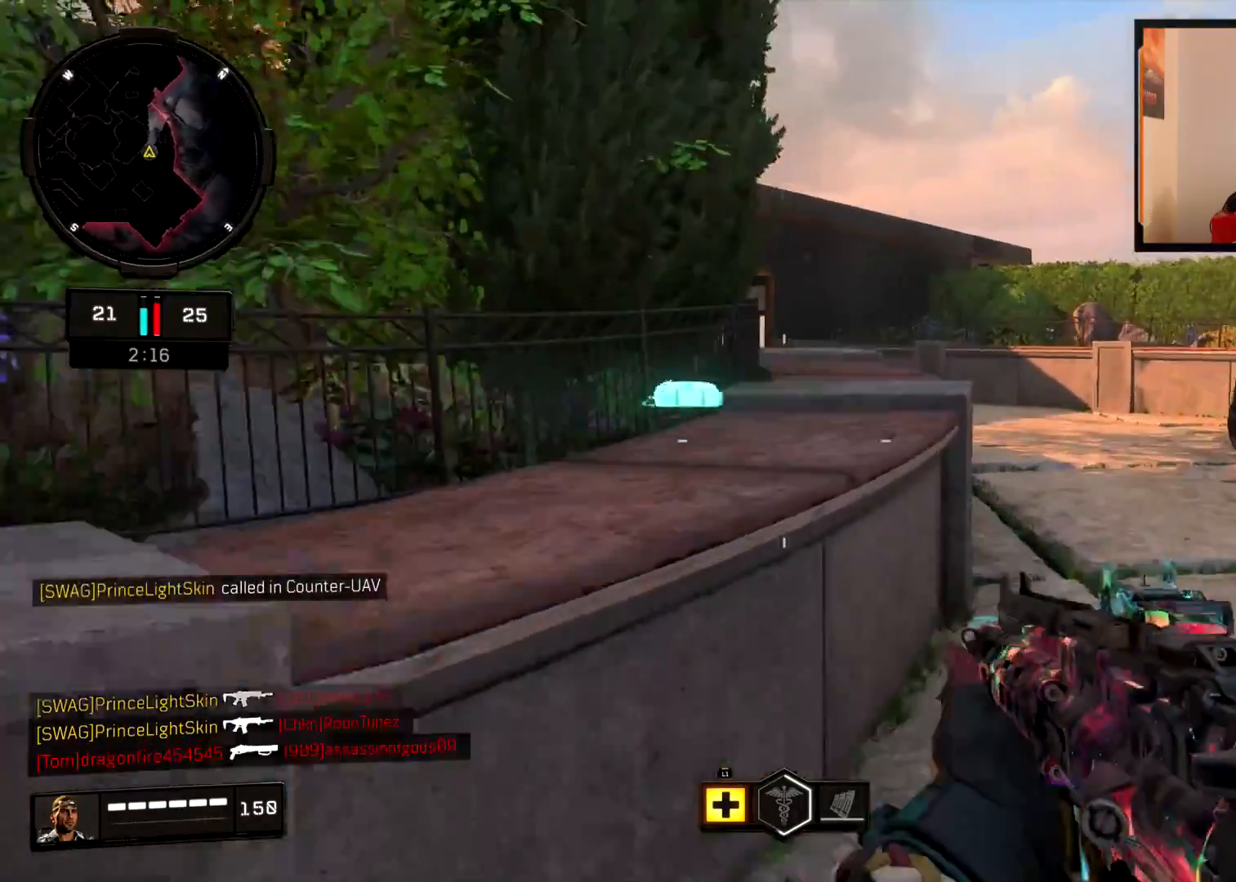
{"buttons": [], "left_stick": "up-right", "right_stick": "center", "events": [[301, "right_stick", "up-left"], [434, "right_stick", "center"]]}
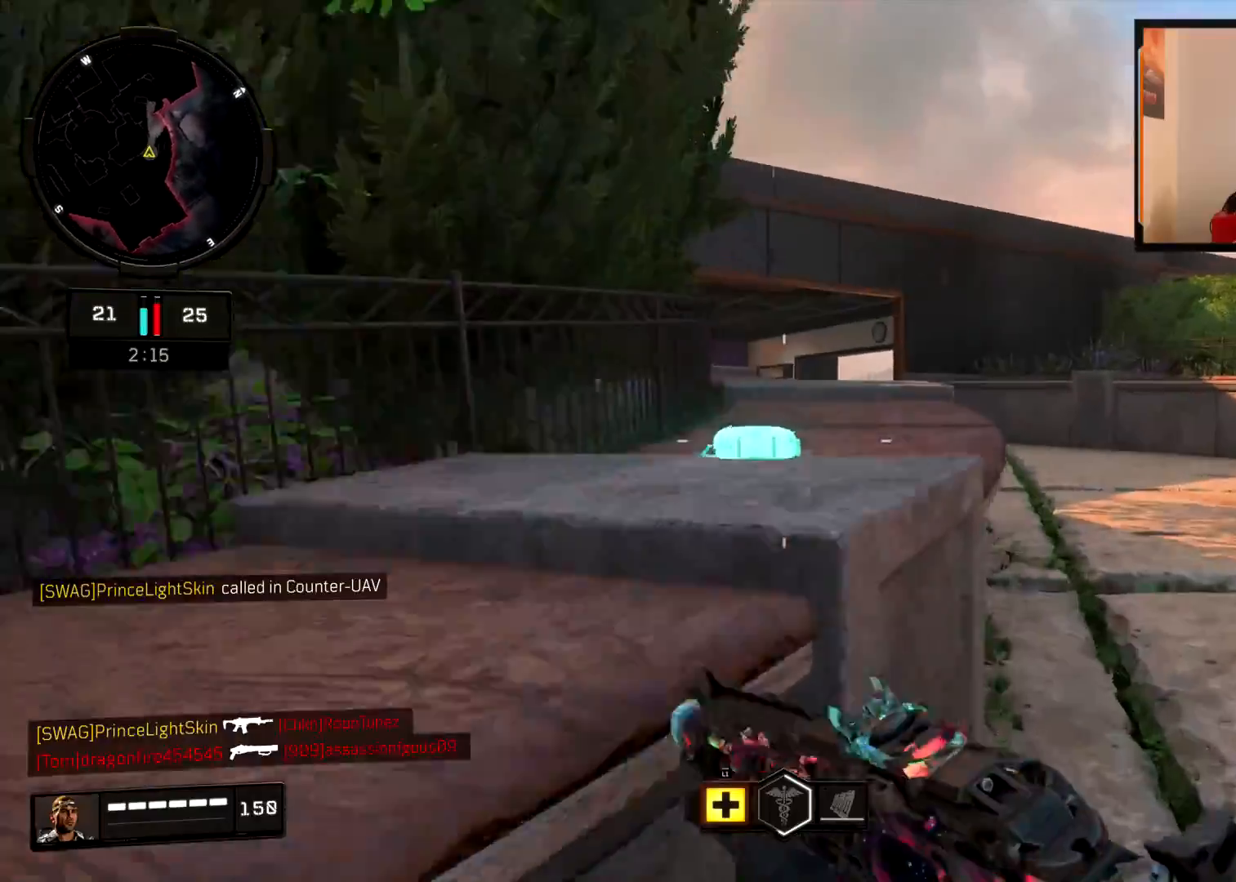
{"buttons": [], "left_stick": "up-right", "right_stick": "left", "events": [[83, "right_stick", "left"], [100, "L3", "down"], [217, "L3", "up"], [233, "right_stick", "center"], [434, "right_stick", "left"]]}